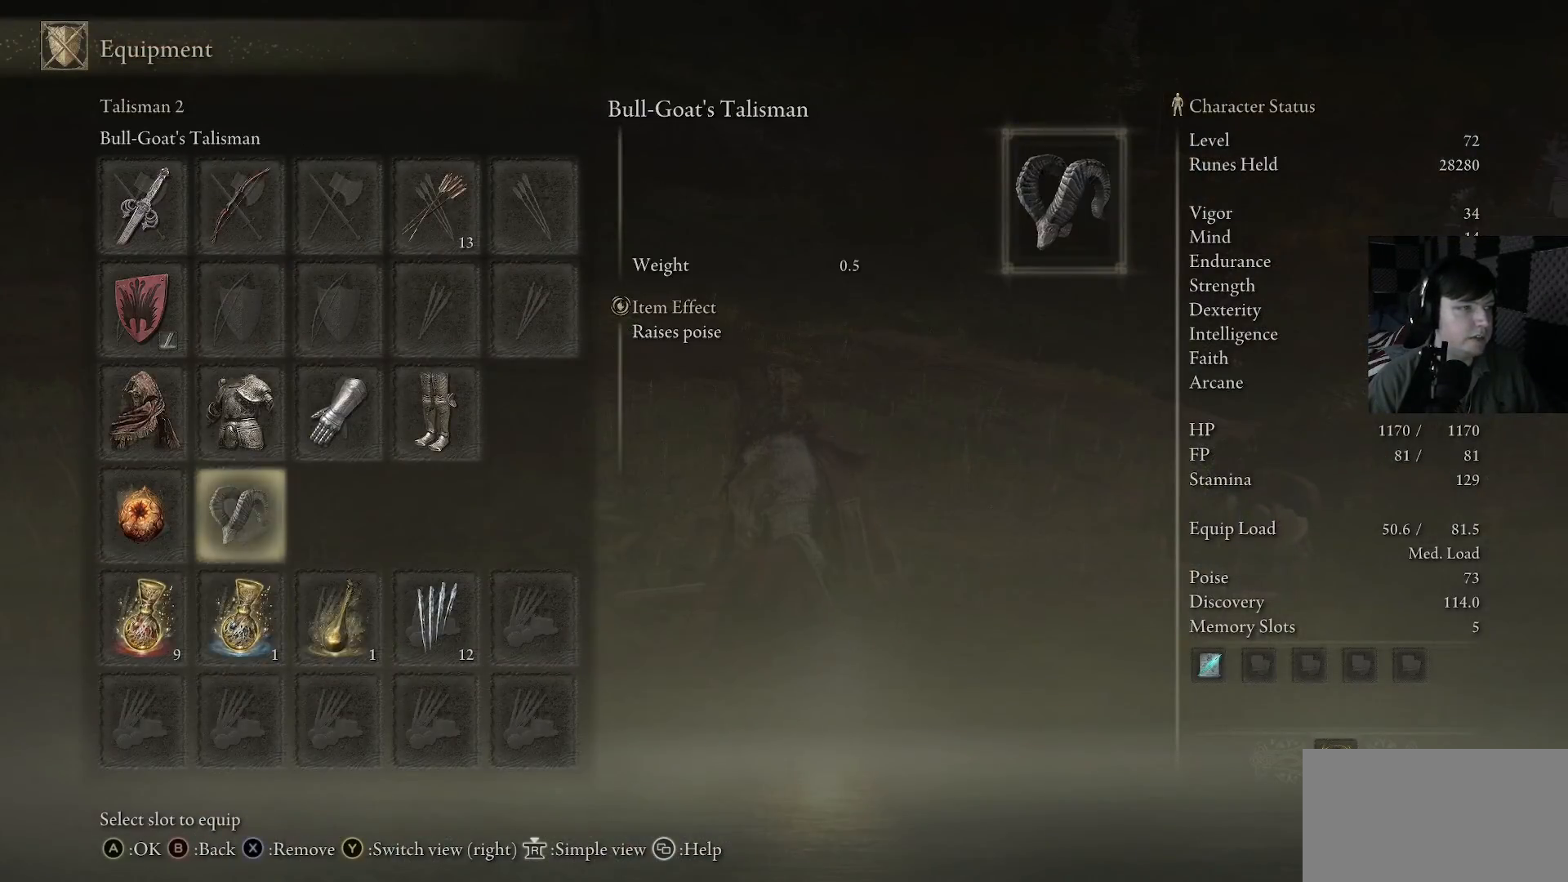
Gameplay with a controller (Xbox layout); each line is a JSON object with the inputs held at the frame after it. "events" lists button and stick changes between this image and that frame as [ms after this image, input, new state], when the widget could be followed in between.
{"buttons": [], "left_stick": "center", "right_stick": "center", "events": [[233, "A", "down"], [333, "A", "up"]]}
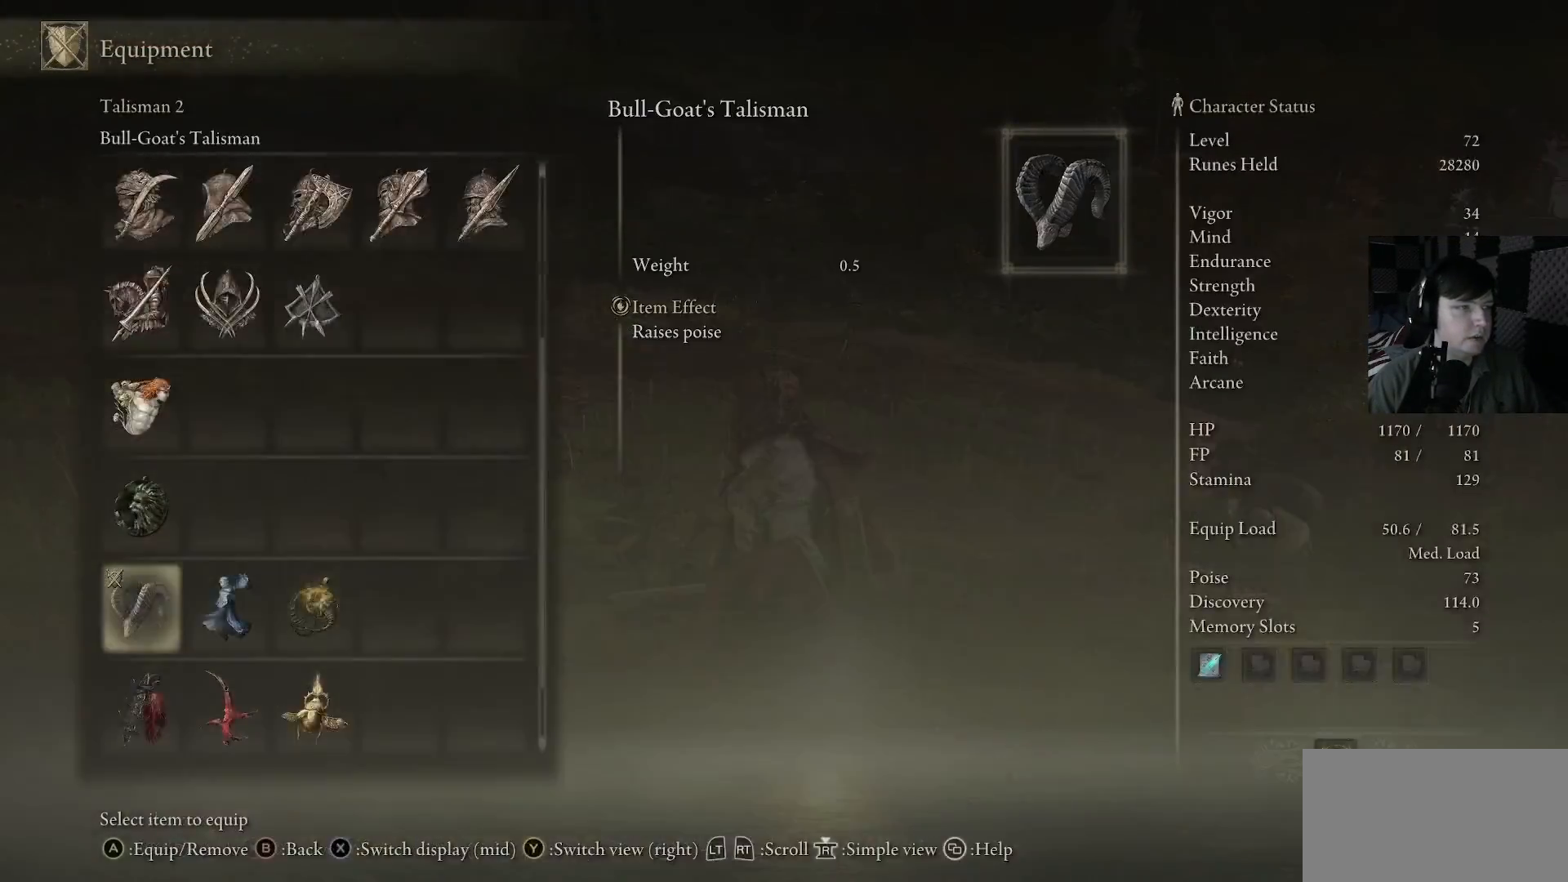
{"buttons": [], "left_stick": "center", "right_stick": "center", "events": []}
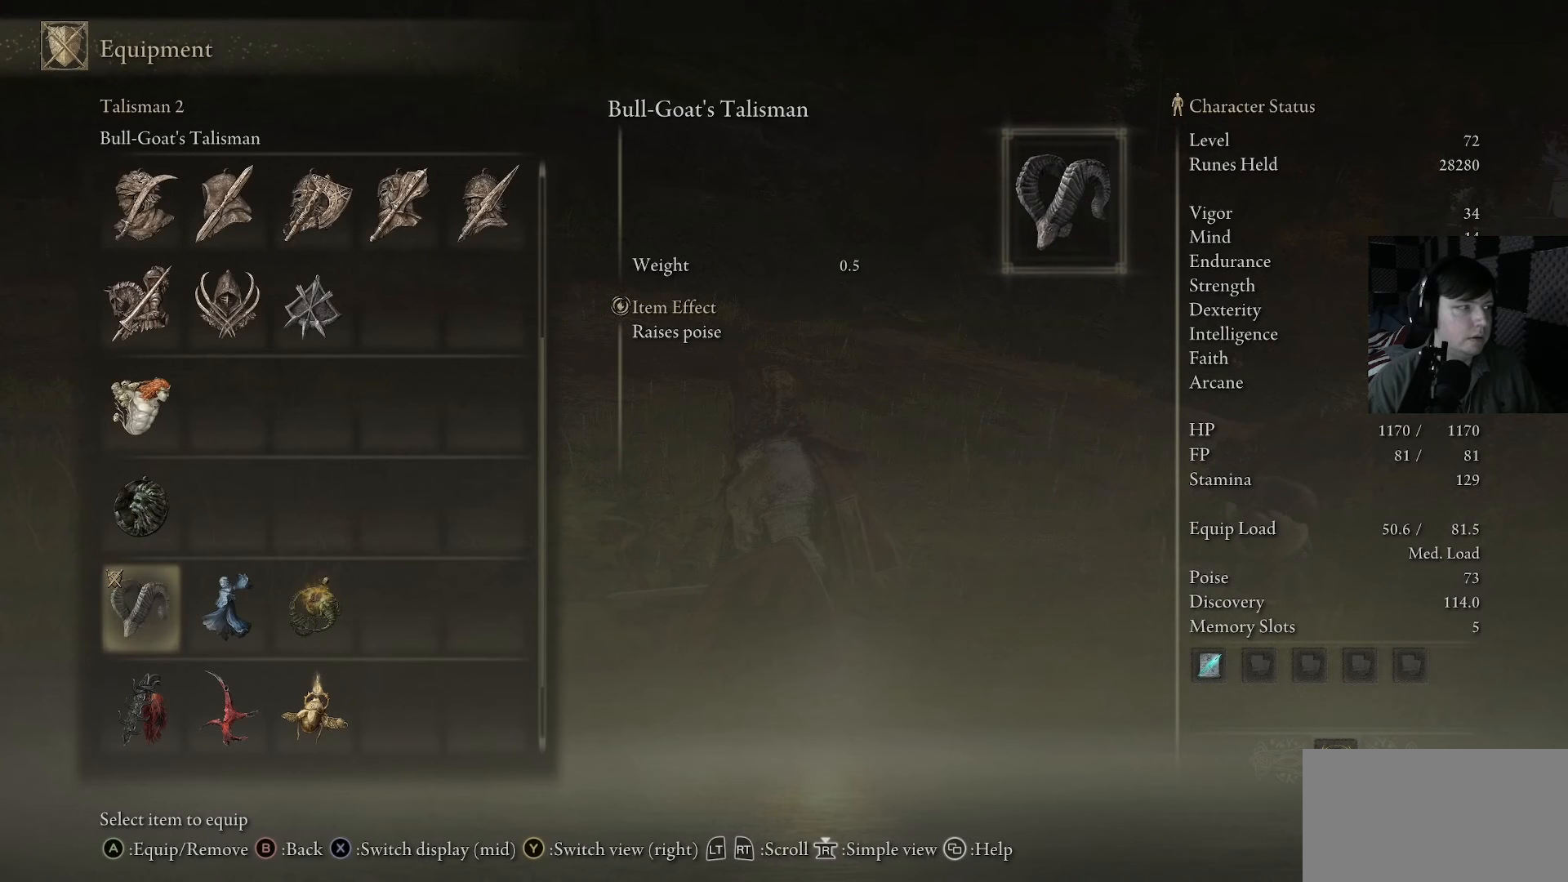
{"buttons": [], "left_stick": "center", "right_stick": "center", "events": [[100, "DPAD_UP", "down"], [300, "DPAD_UP", "up"]]}
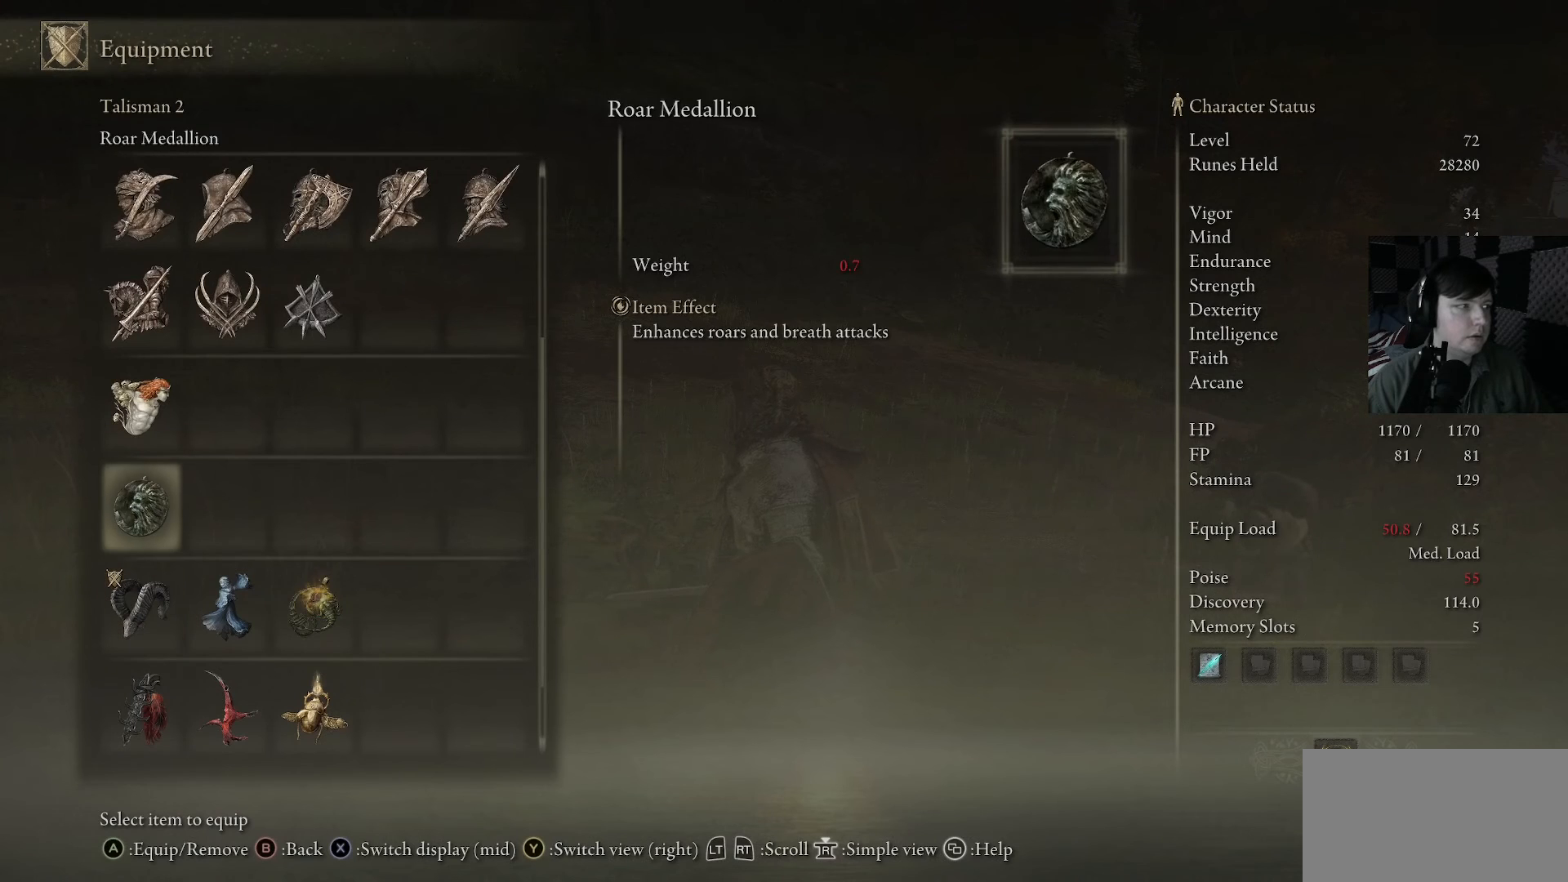
{"buttons": [], "left_stick": "center", "right_stick": "center", "events": [[200, "DPAD_UP", "down"], [333, "DPAD_UP", "up"]]}
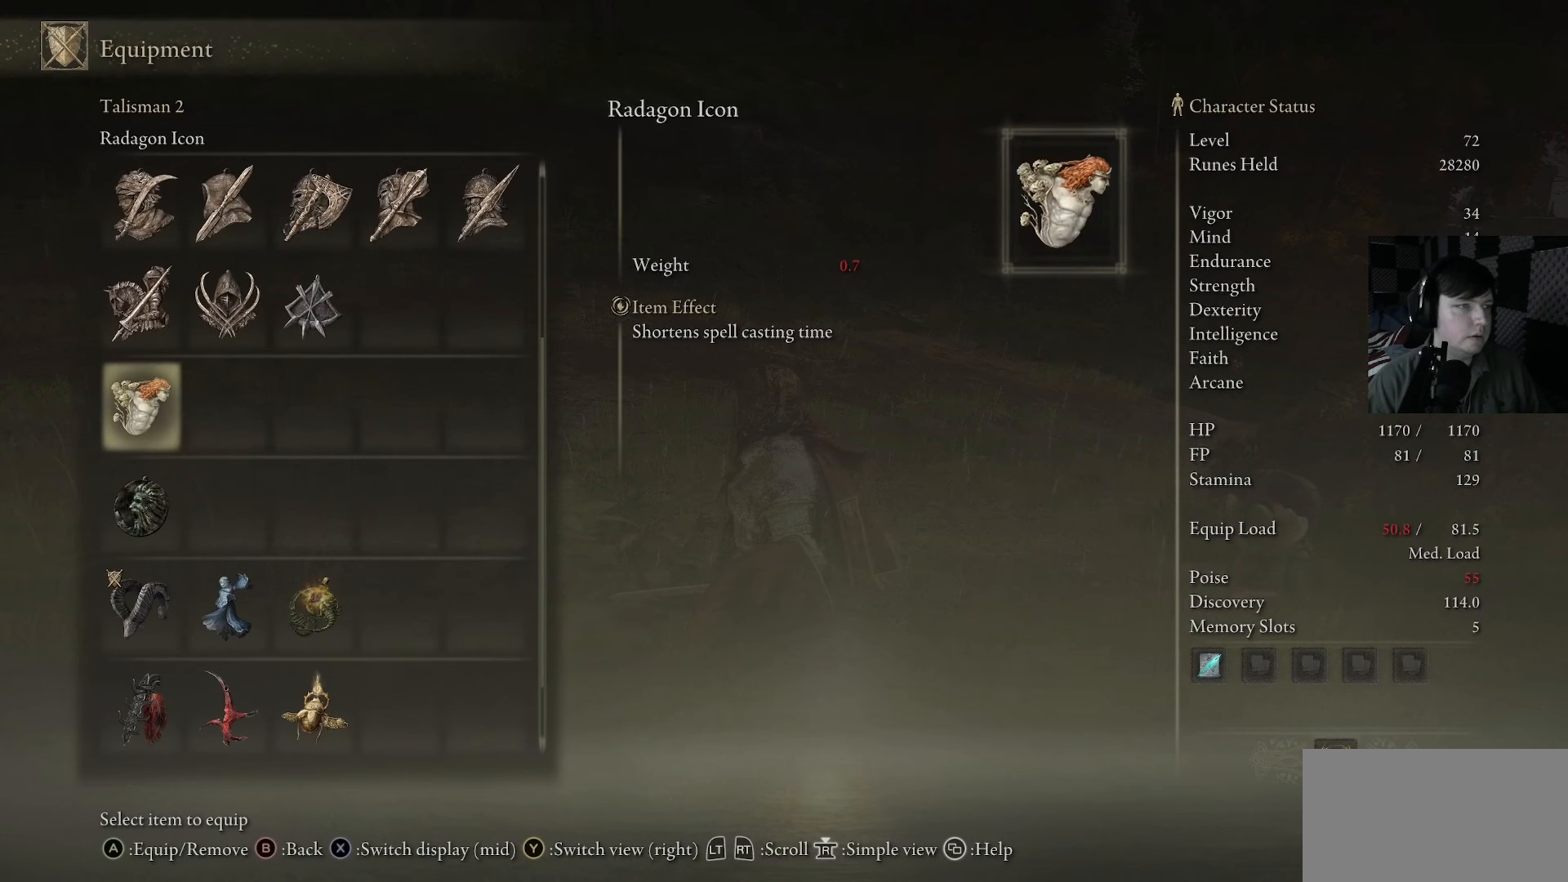
{"buttons": ["DPAD_UP"], "left_stick": "center", "right_stick": "center", "events": [[267, "DPAD_UP", "down"]]}
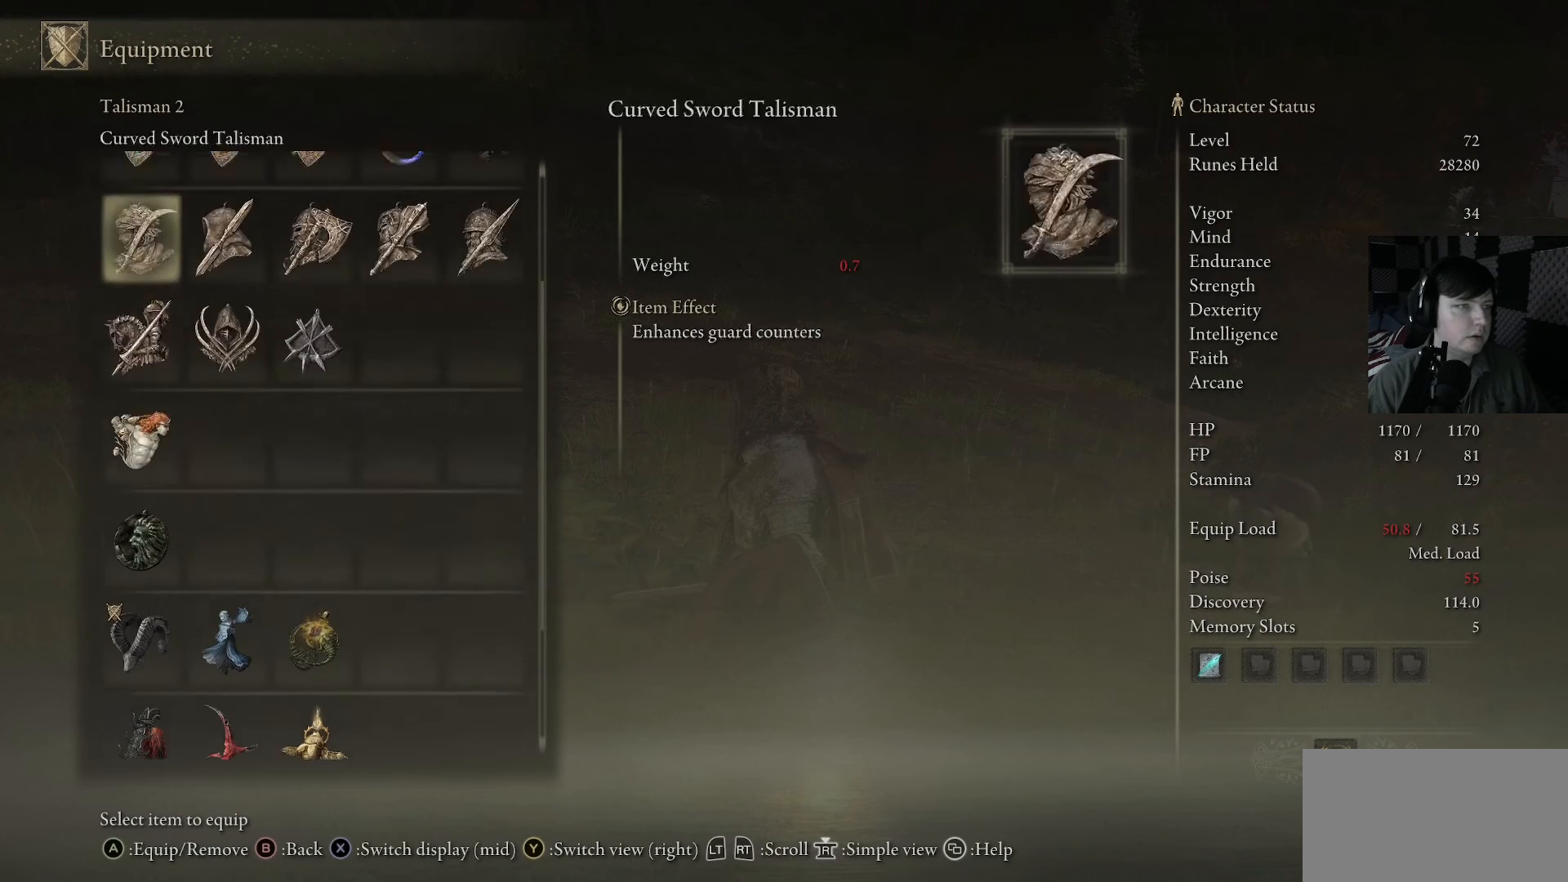
{"buttons": ["DPAD_DOWN"], "left_stick": "center", "right_stick": "center", "events": [[267, "DPAD_UP", "up"], [500, "DPAD_DOWN", "down"]]}
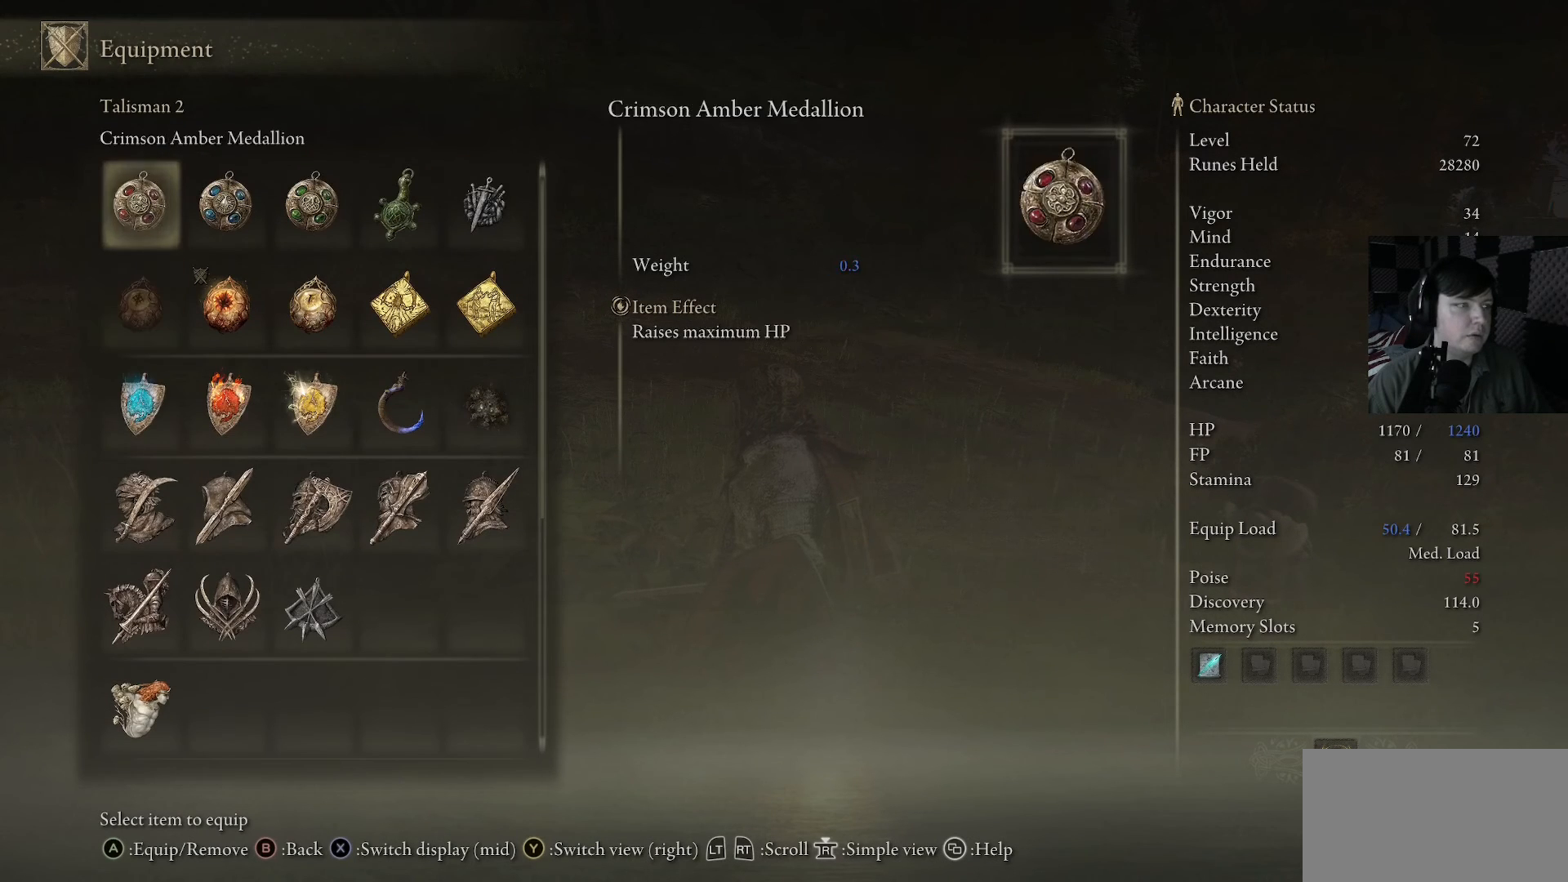
{"buttons": [], "left_stick": "center", "right_stick": "center", "events": [[367, "DPAD_DOWN", "up"]]}
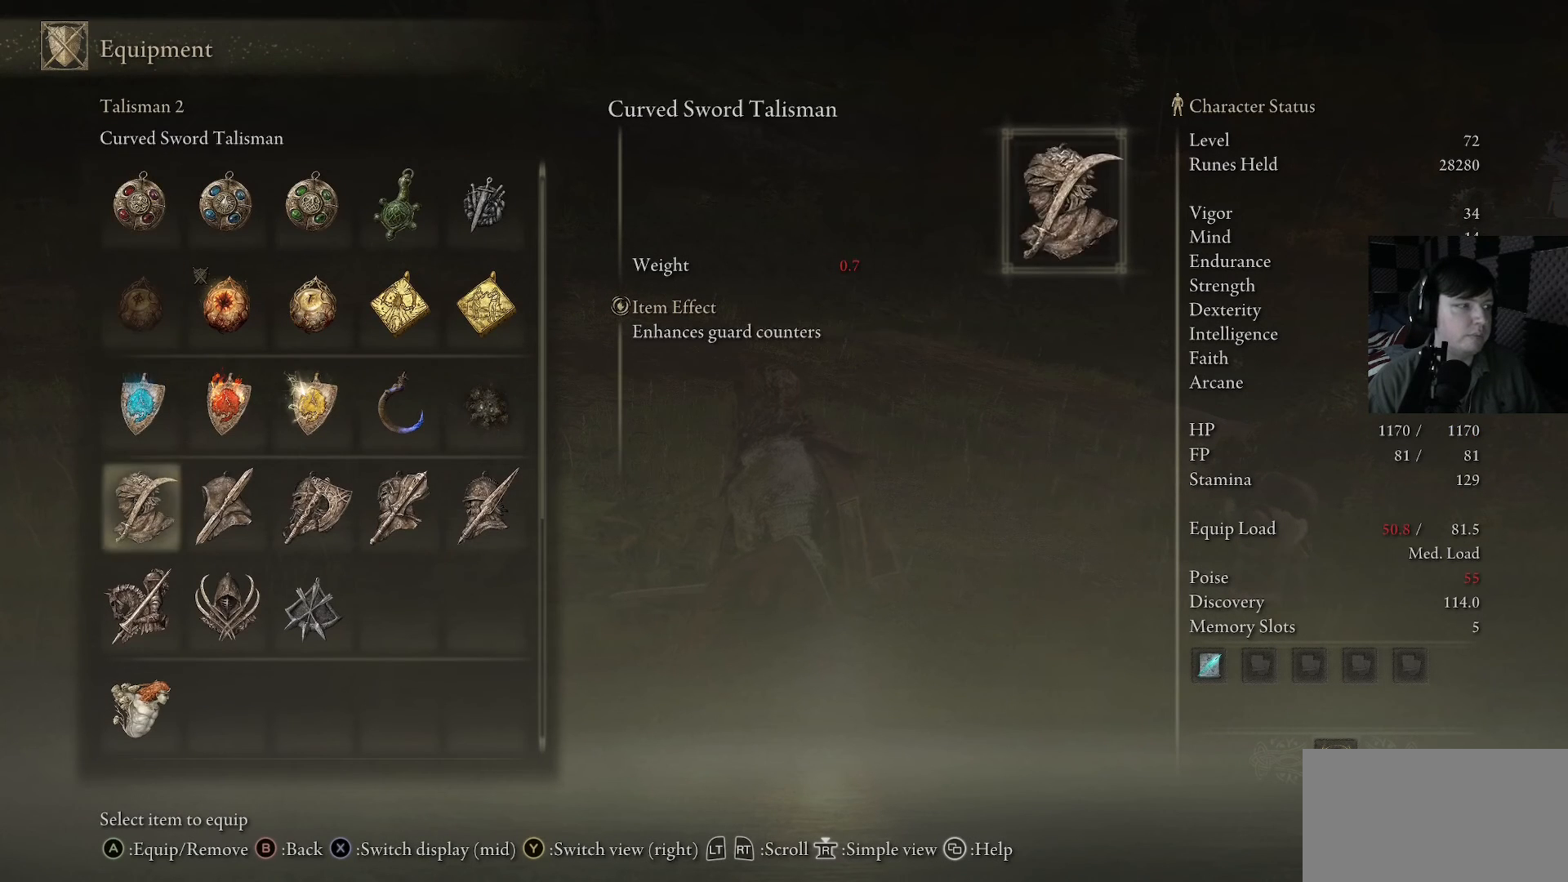
{"buttons": [], "left_stick": "center", "right_stick": "center", "events": [[167, "DPAD_RIGHT", "down"], [367, "DPAD_RIGHT", "up"]]}
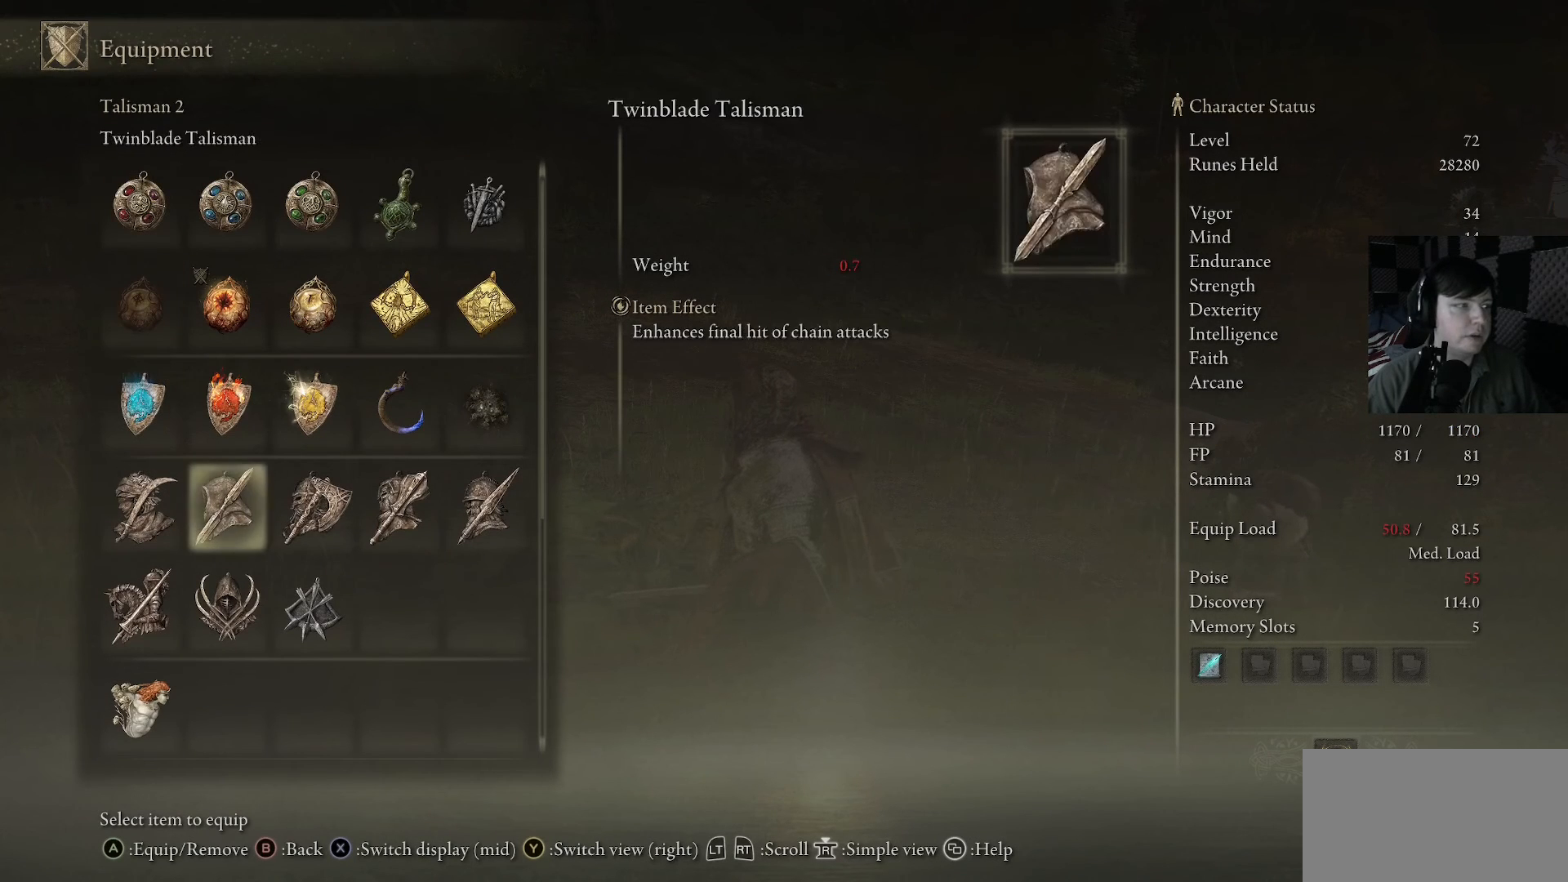
{"buttons": [], "left_stick": "center", "right_stick": "center", "events": [[33, "DPAD_RIGHT", "down"], [167, "DPAD_RIGHT", "up"]]}
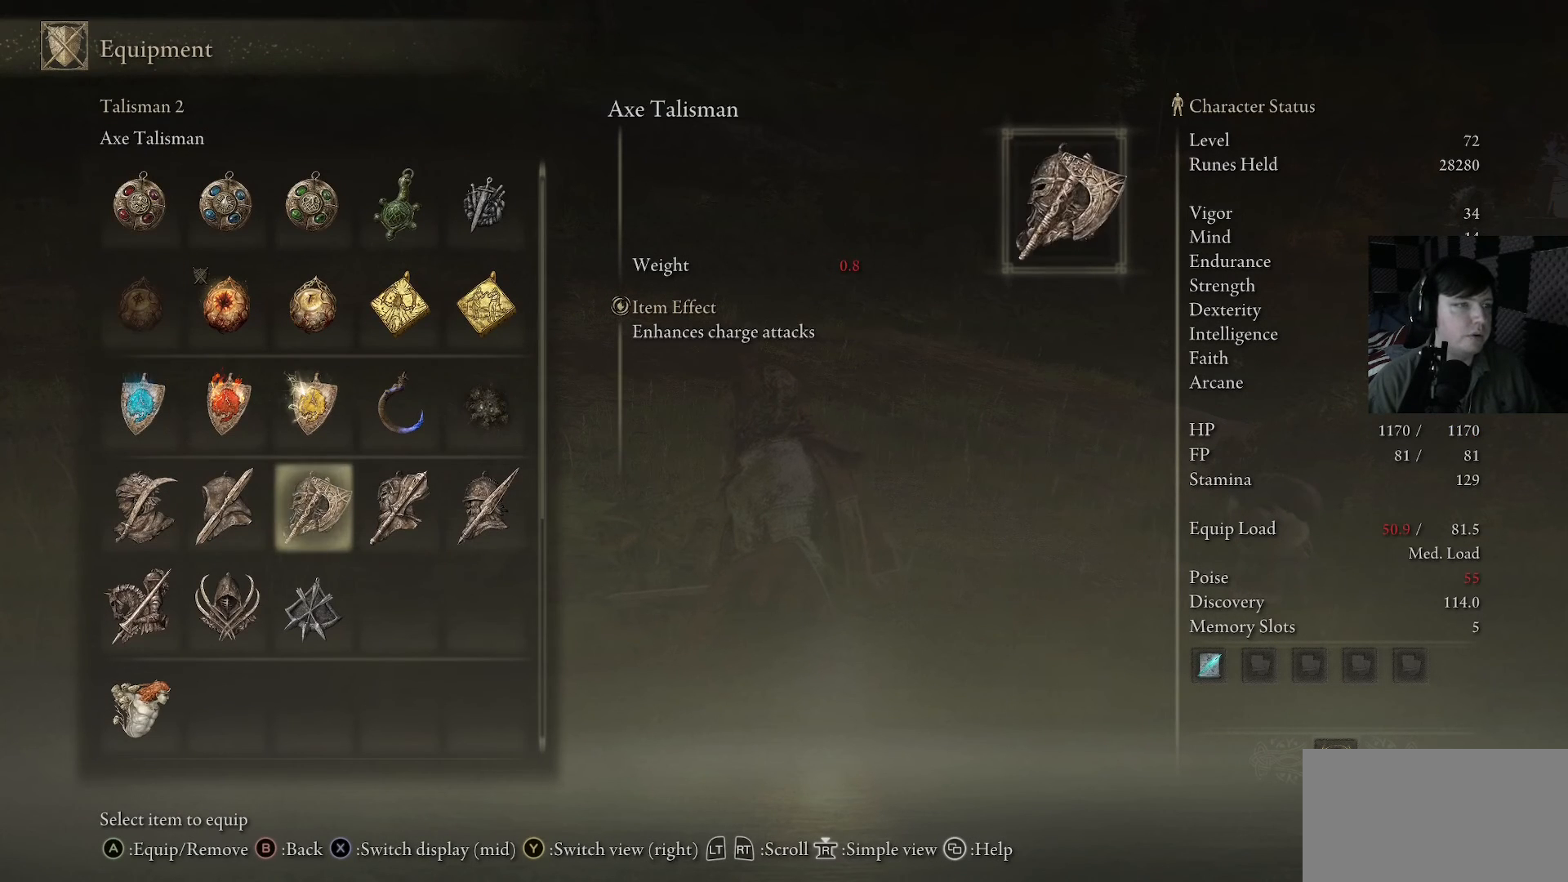
{"buttons": [], "left_stick": "center", "right_stick": "center", "events": [[100, "DPAD_RIGHT", "down"], [200, "DPAD_RIGHT", "up"], [300, "DPAD_RIGHT", "down"], [500, "DPAD_RIGHT", "up"]]}
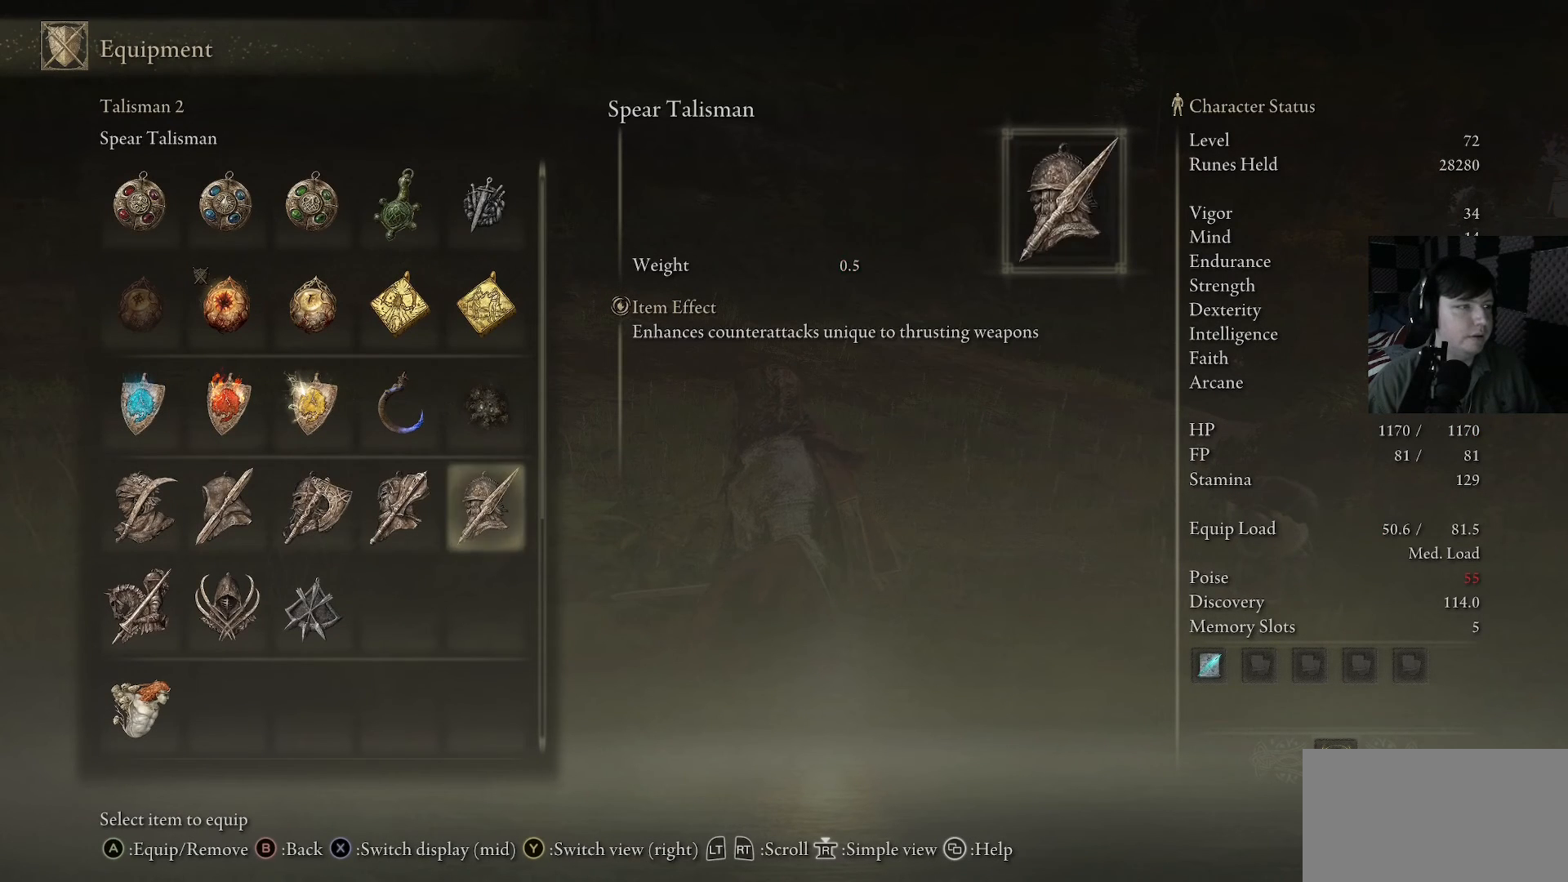
{"buttons": ["DPAD_LEFT"], "left_stick": "center", "right_stick": "center", "events": [[100, "DPAD_UP", "down"], [233, "DPAD_UP", "up"], [433, "DPAD_LEFT", "down"]]}
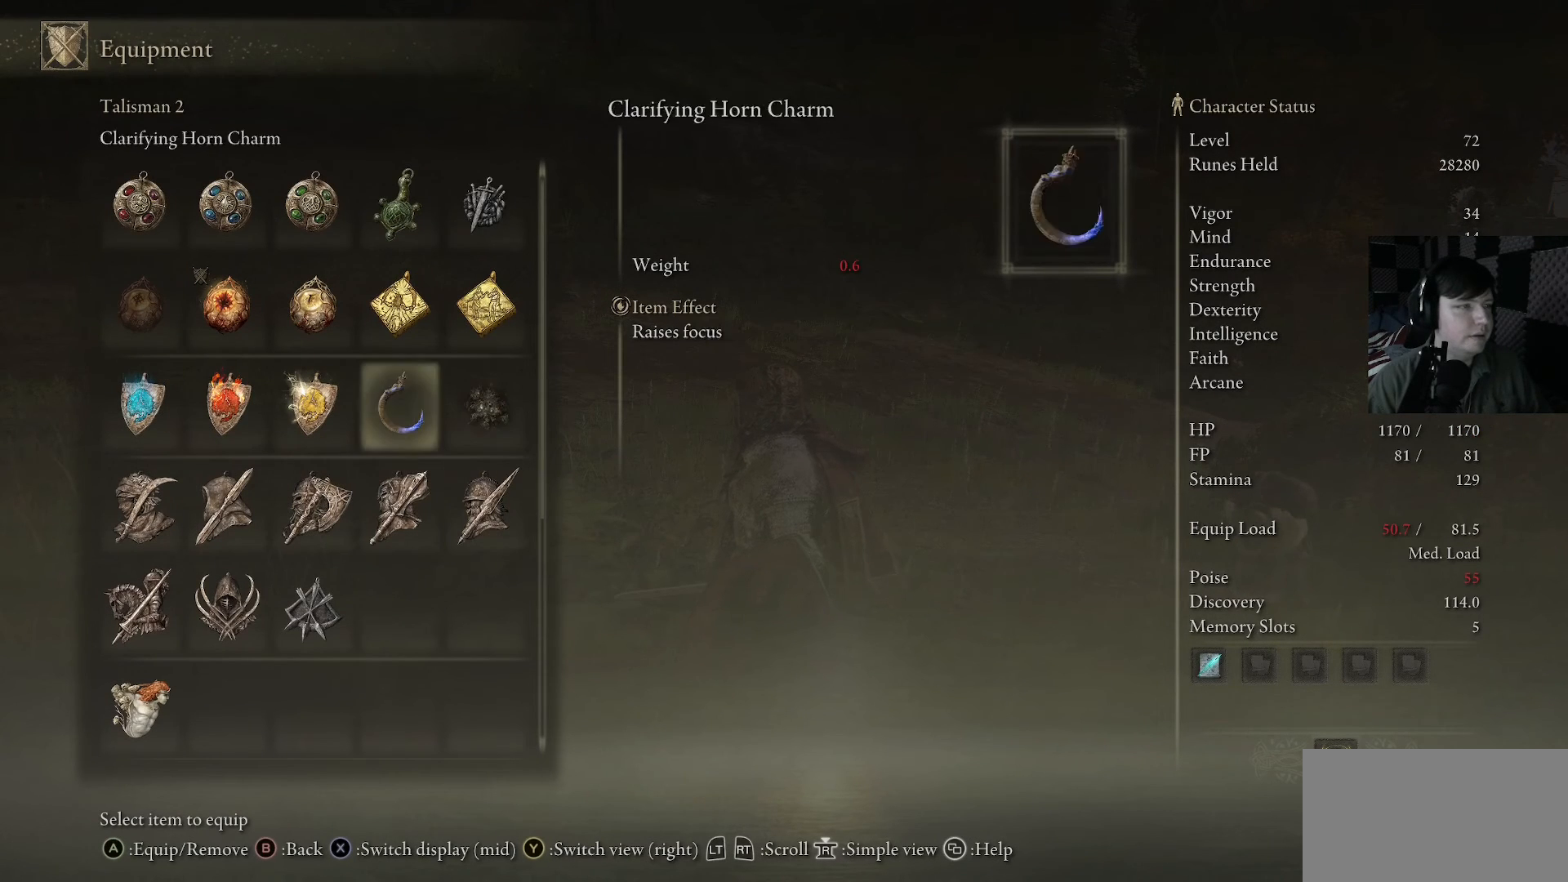
{"buttons": [], "left_stick": "center", "right_stick": "center", "events": [[67, "DPAD_LEFT", "up"], [200, "DPAD_LEFT", "down"], [367, "DPAD_LEFT", "up"]]}
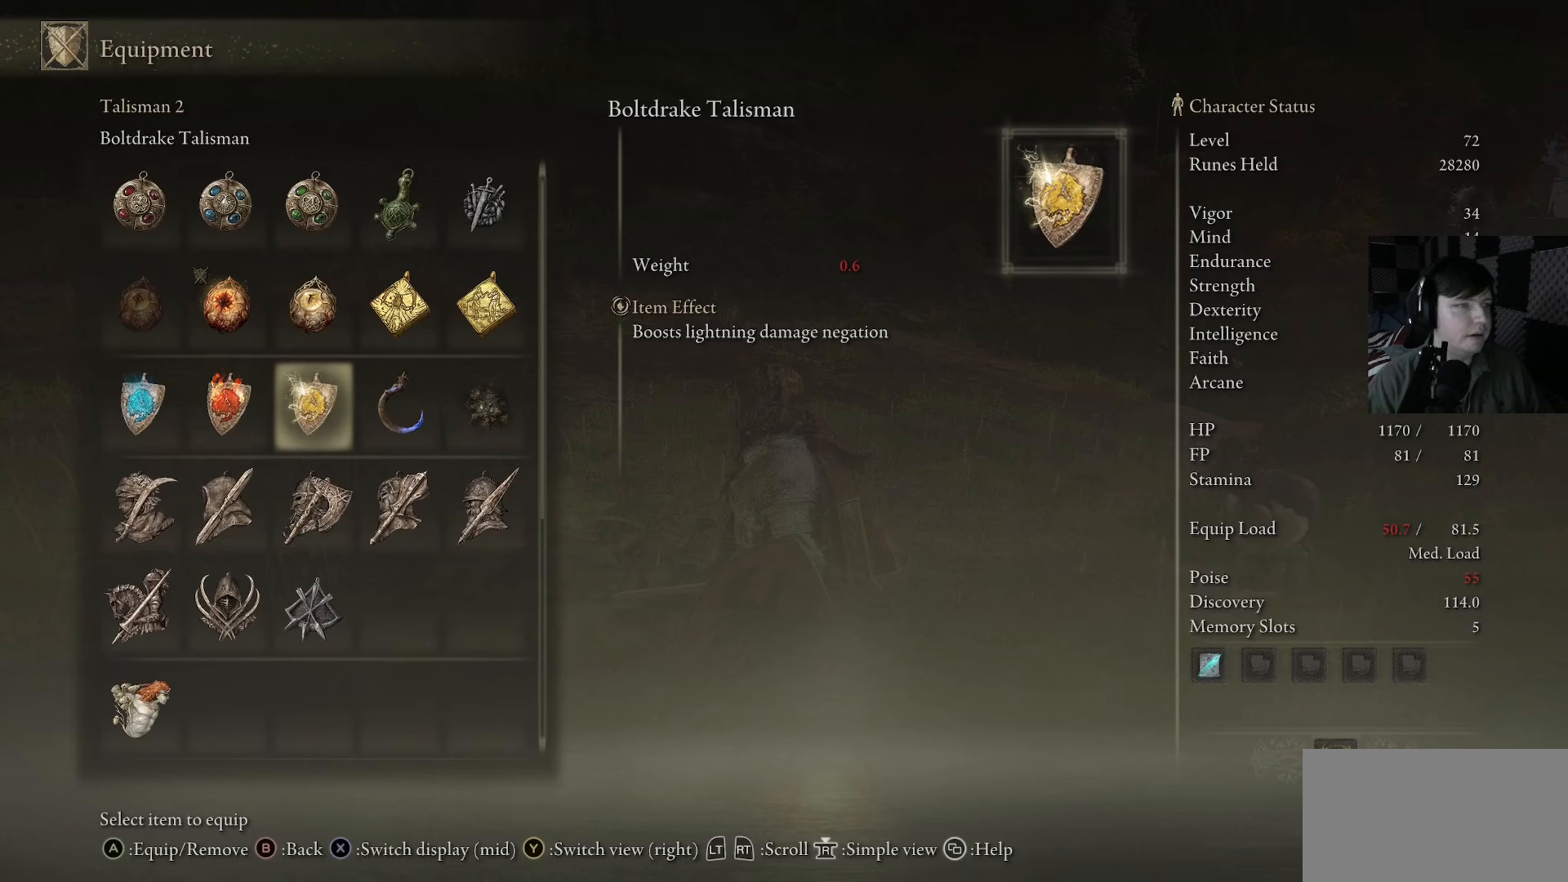
{"buttons": ["DPAD_LEFT"], "left_stick": "center", "right_stick": "center", "events": [[200, "DPAD_LEFT", "down"], [333, "DPAD_LEFT", "up"], [467, "DPAD_LEFT", "down"]]}
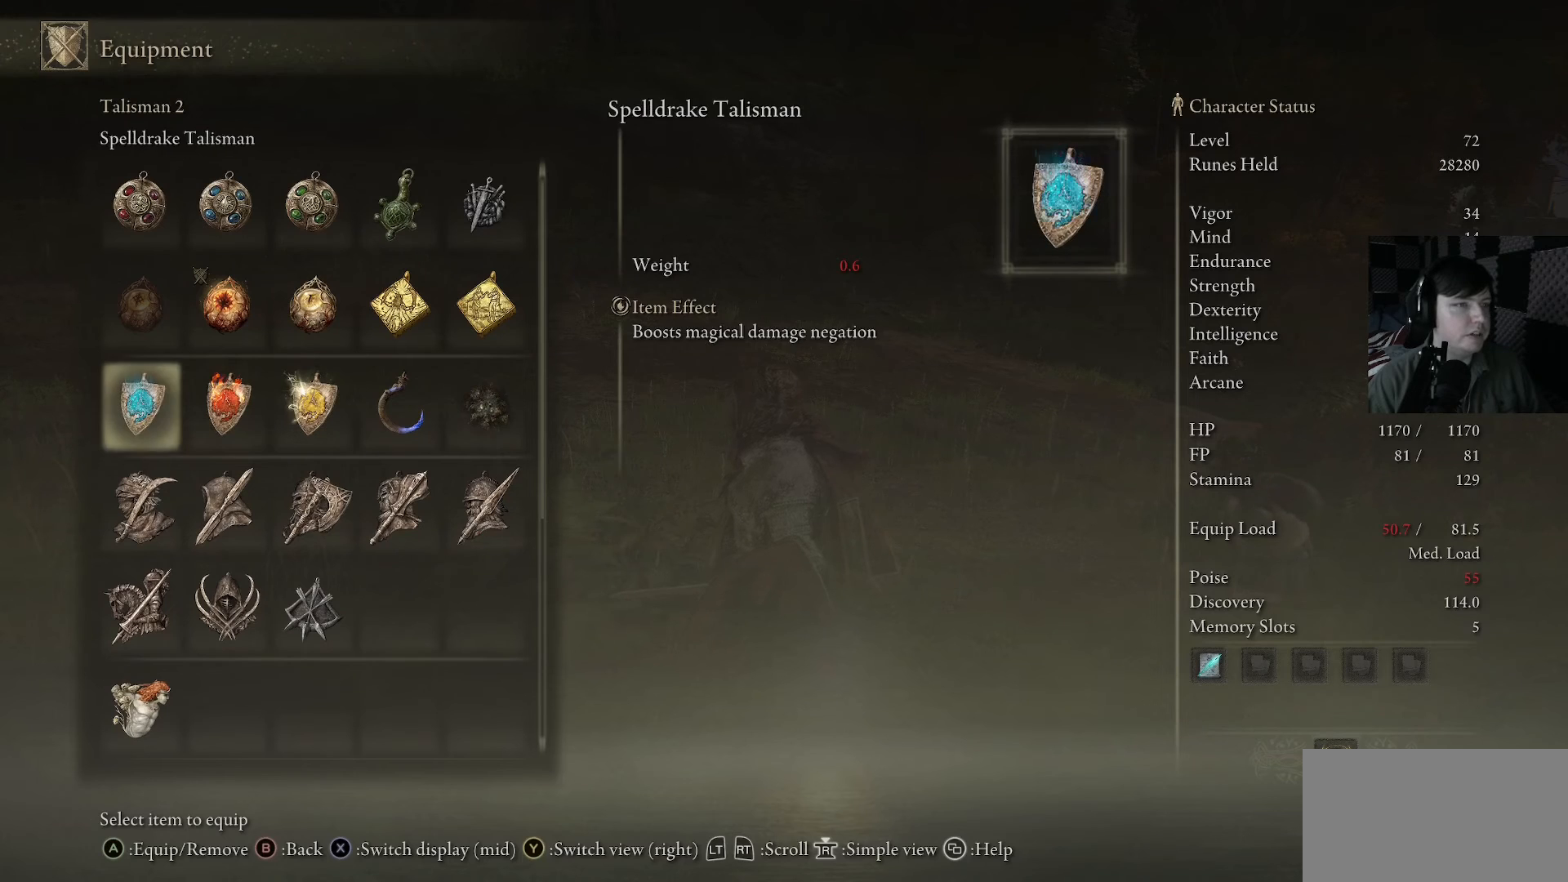
{"buttons": [], "left_stick": "center", "right_stick": "center", "events": [[100, "DPAD_LEFT", "up"], [333, "DPAD_UP", "down"], [467, "DPAD_UP", "up"]]}
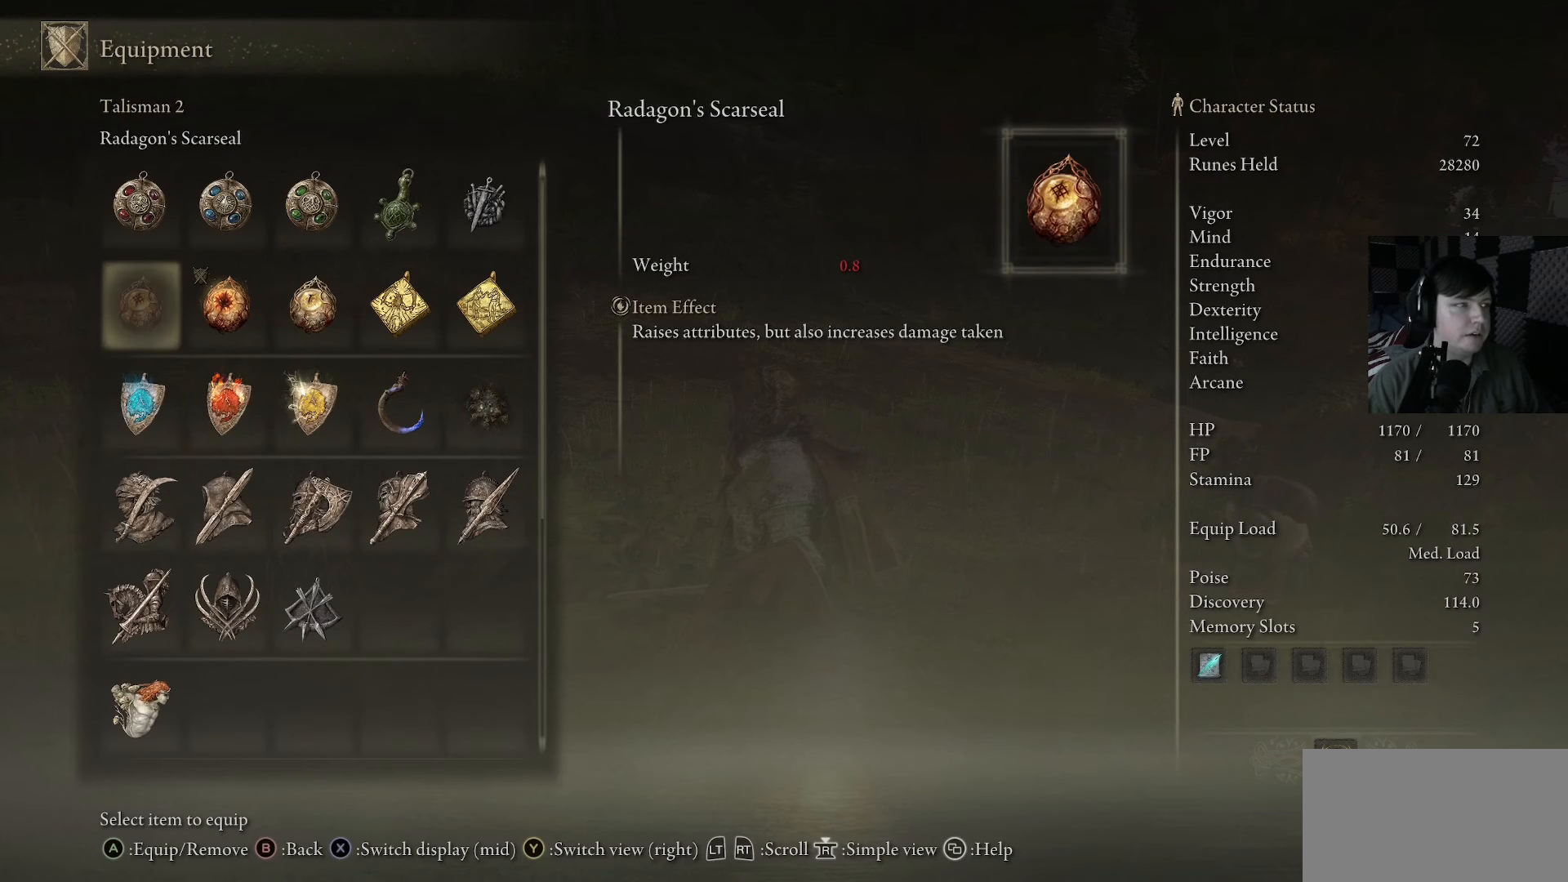
{"buttons": [], "left_stick": "center", "right_stick": "center", "events": [[200, "DPAD_UP", "down"], [333, "DPAD_UP", "up"]]}
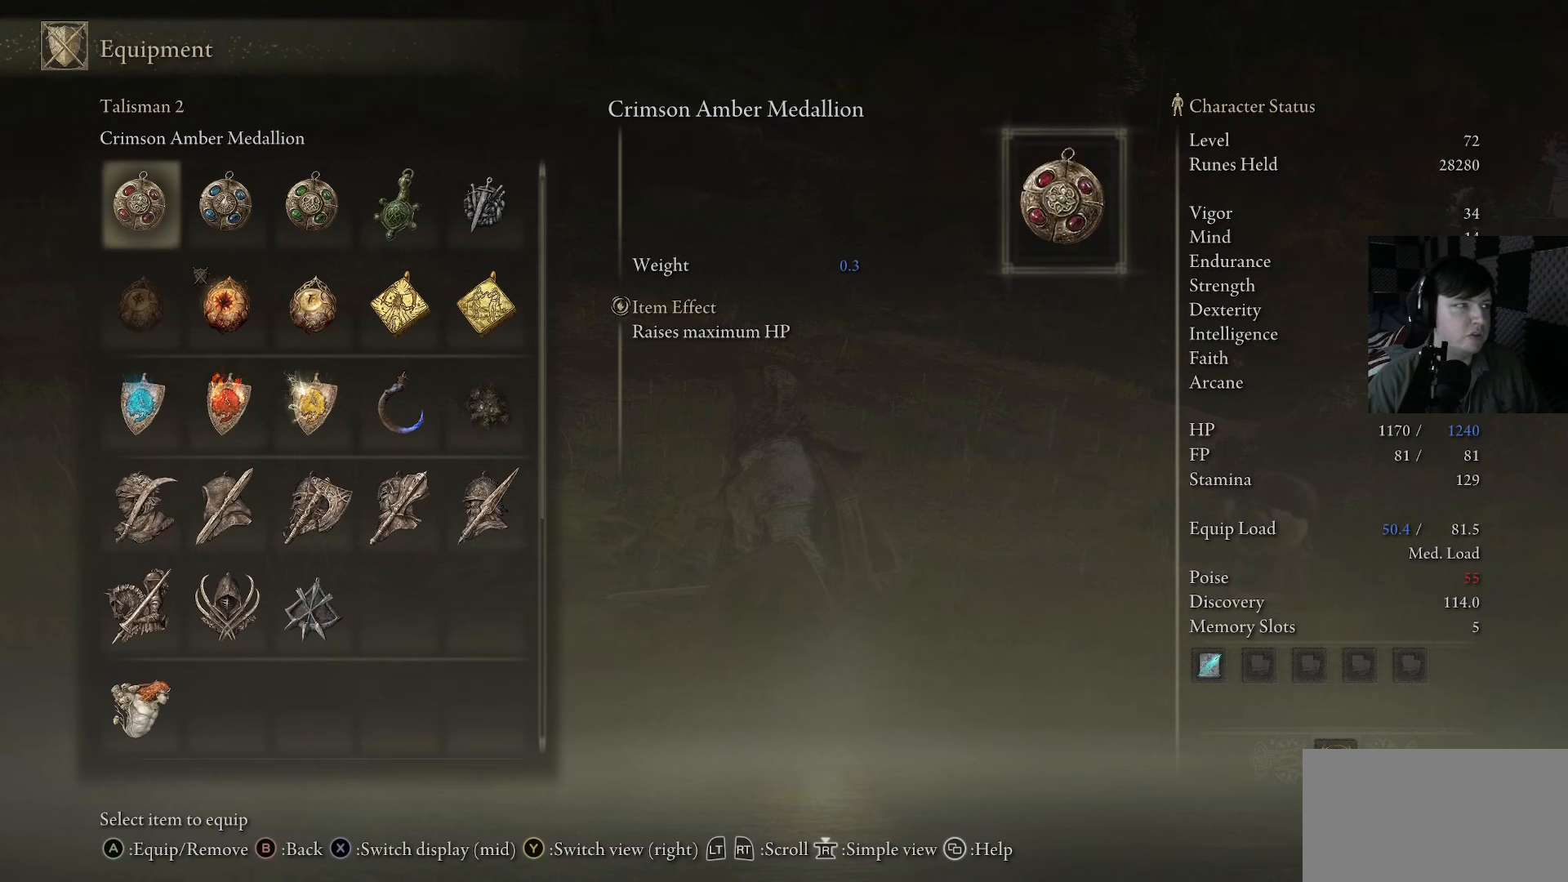
{"buttons": ["DPAD_RIGHT"], "left_stick": "center", "right_stick": "center", "events": [[367, "DPAD_RIGHT", "down"]]}
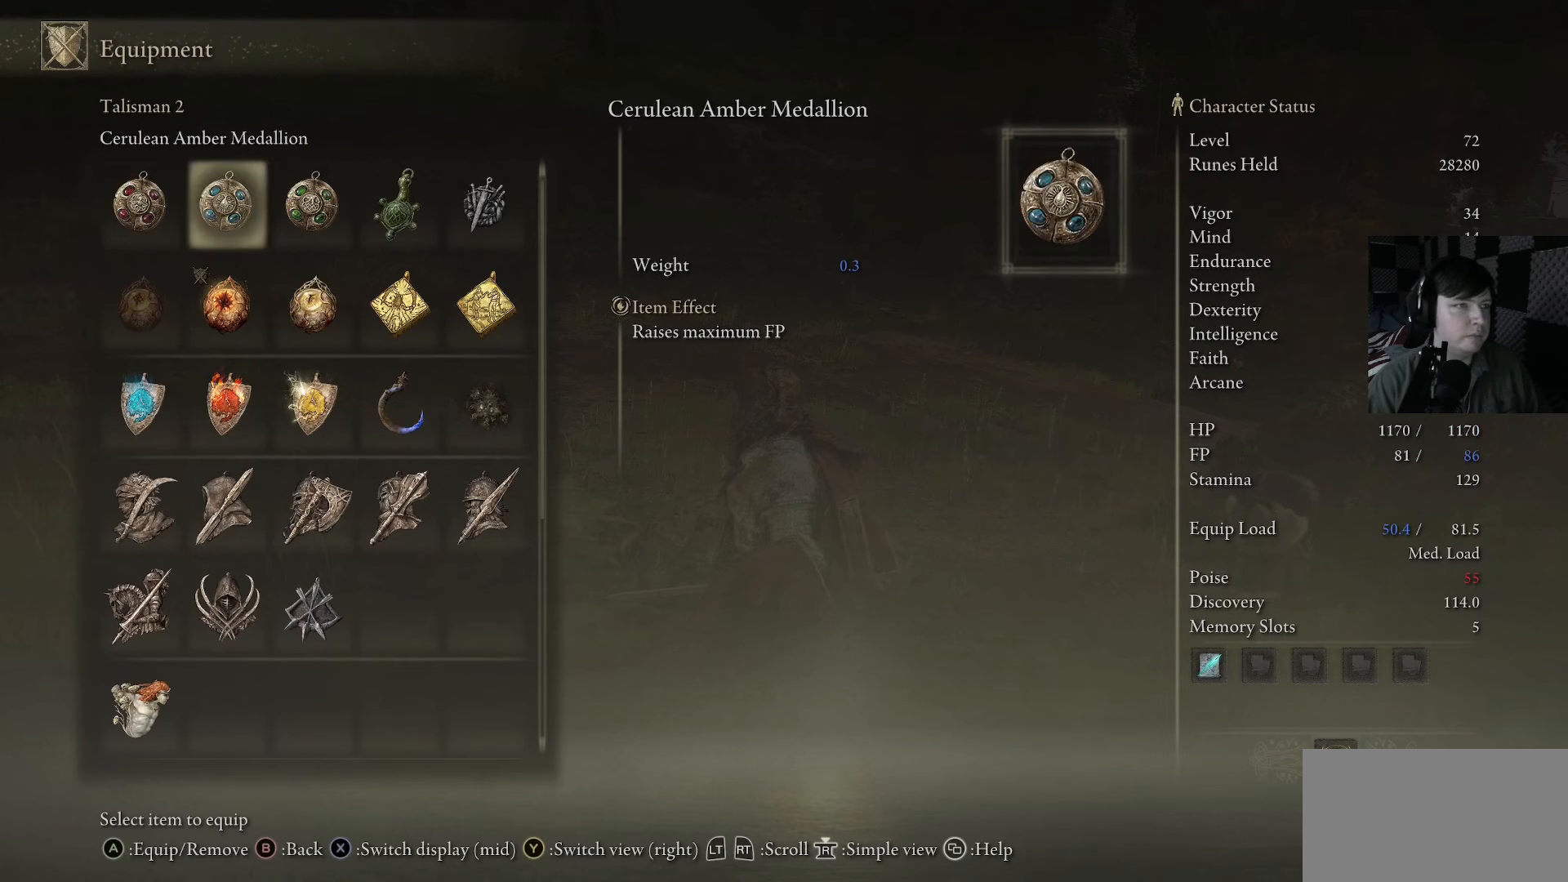
{"buttons": ["DPAD_RIGHT"], "left_stick": "center", "right_stick": "center", "events": [[33, "DPAD_RIGHT", "up"], [167, "DPAD_RIGHT", "down"], [367, "DPAD_RIGHT", "up"], [467, "DPAD_RIGHT", "down"]]}
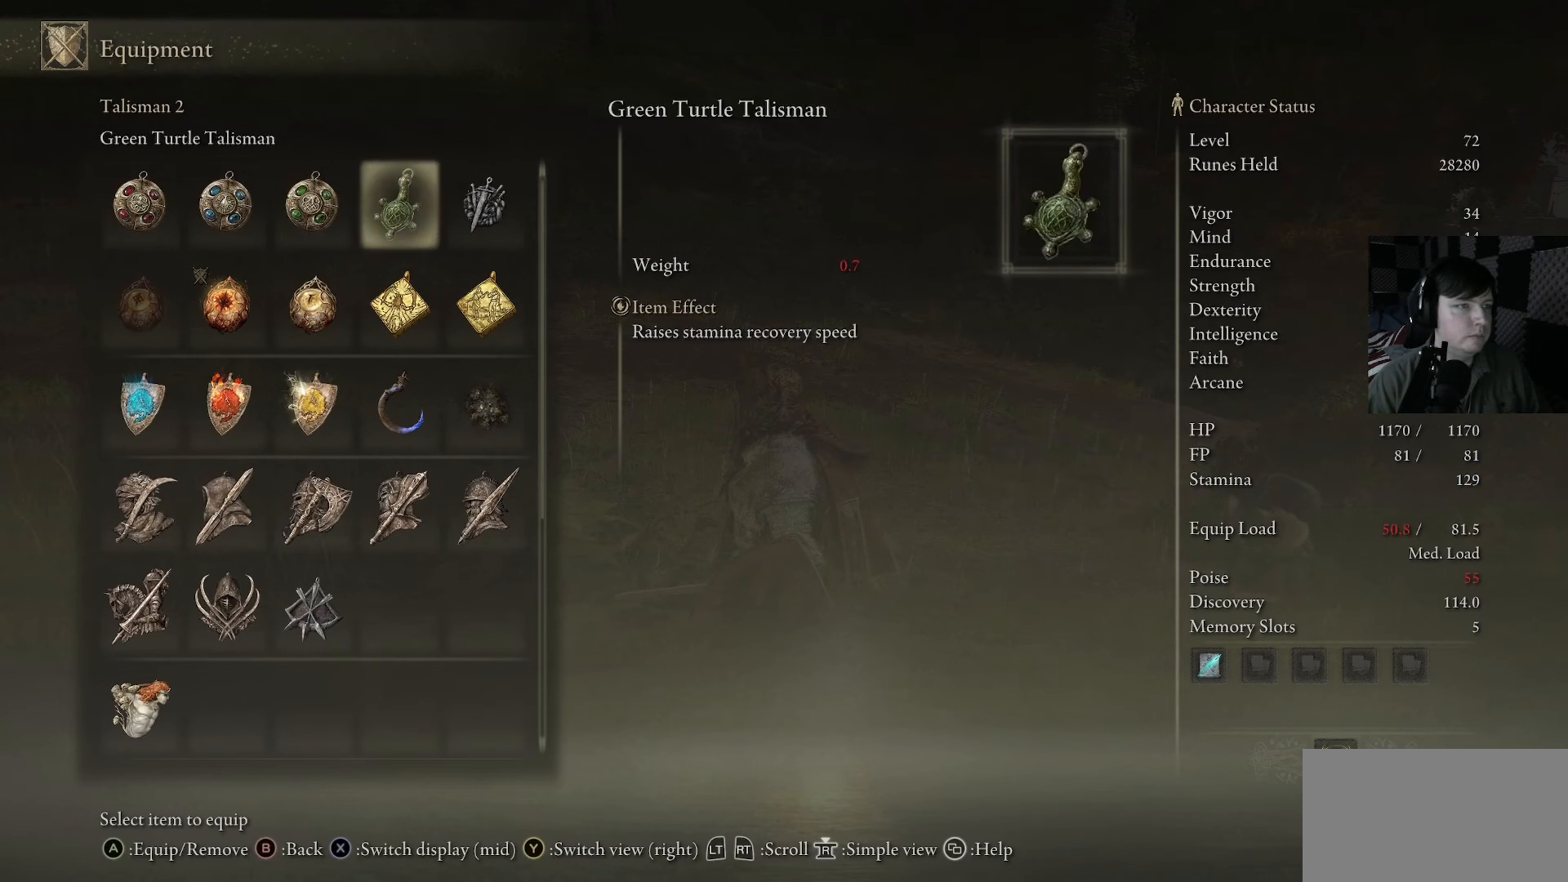
{"buttons": [], "left_stick": "center", "right_stick": "center", "events": [[133, "DPAD_RIGHT", "up"], [233, "DPAD_RIGHT", "down"], [367, "DPAD_RIGHT", "up"]]}
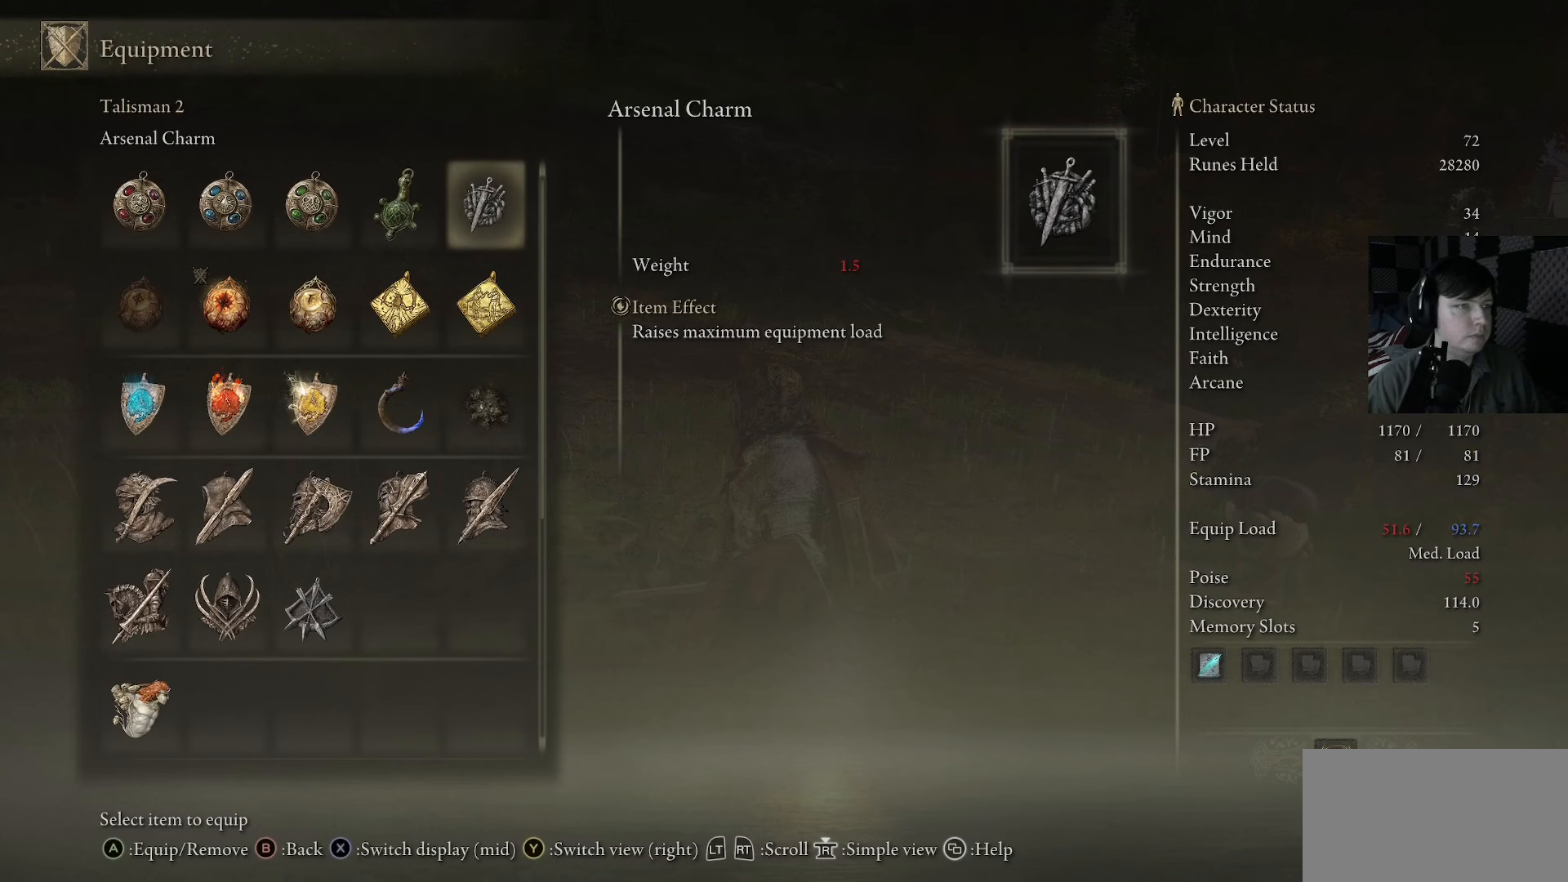
{"buttons": [], "left_stick": "center", "right_stick": "center", "events": [[333, "DPAD_DOWN", "down"], [500, "DPAD_DOWN", "up"]]}
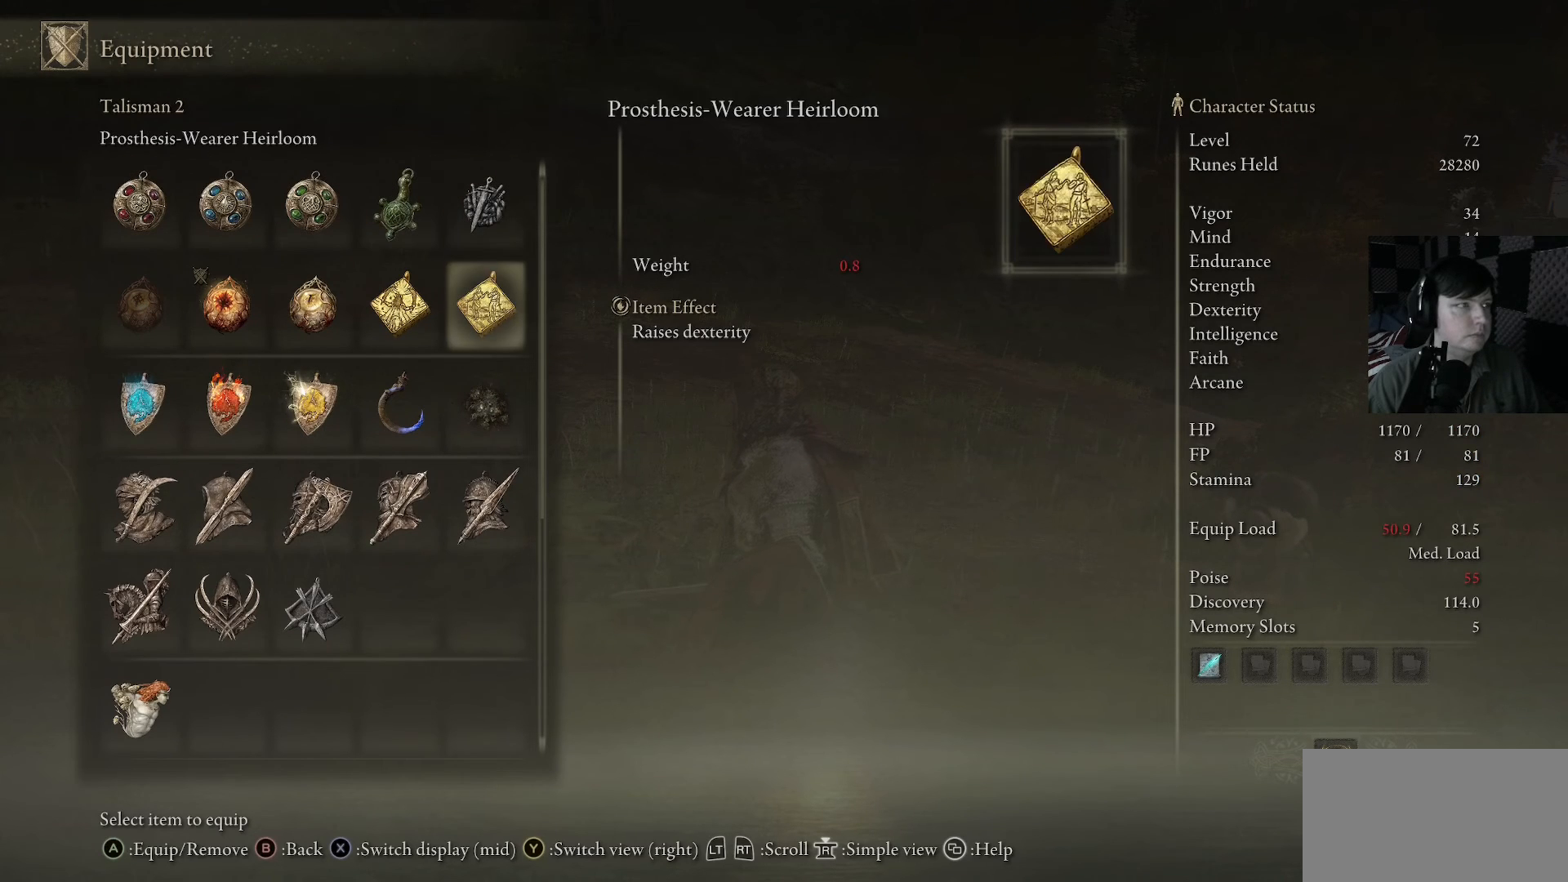
{"buttons": [], "left_stick": "center", "right_stick": "center", "events": [[100, "DPAD_LEFT", "down"], [267, "DPAD_LEFT", "up"]]}
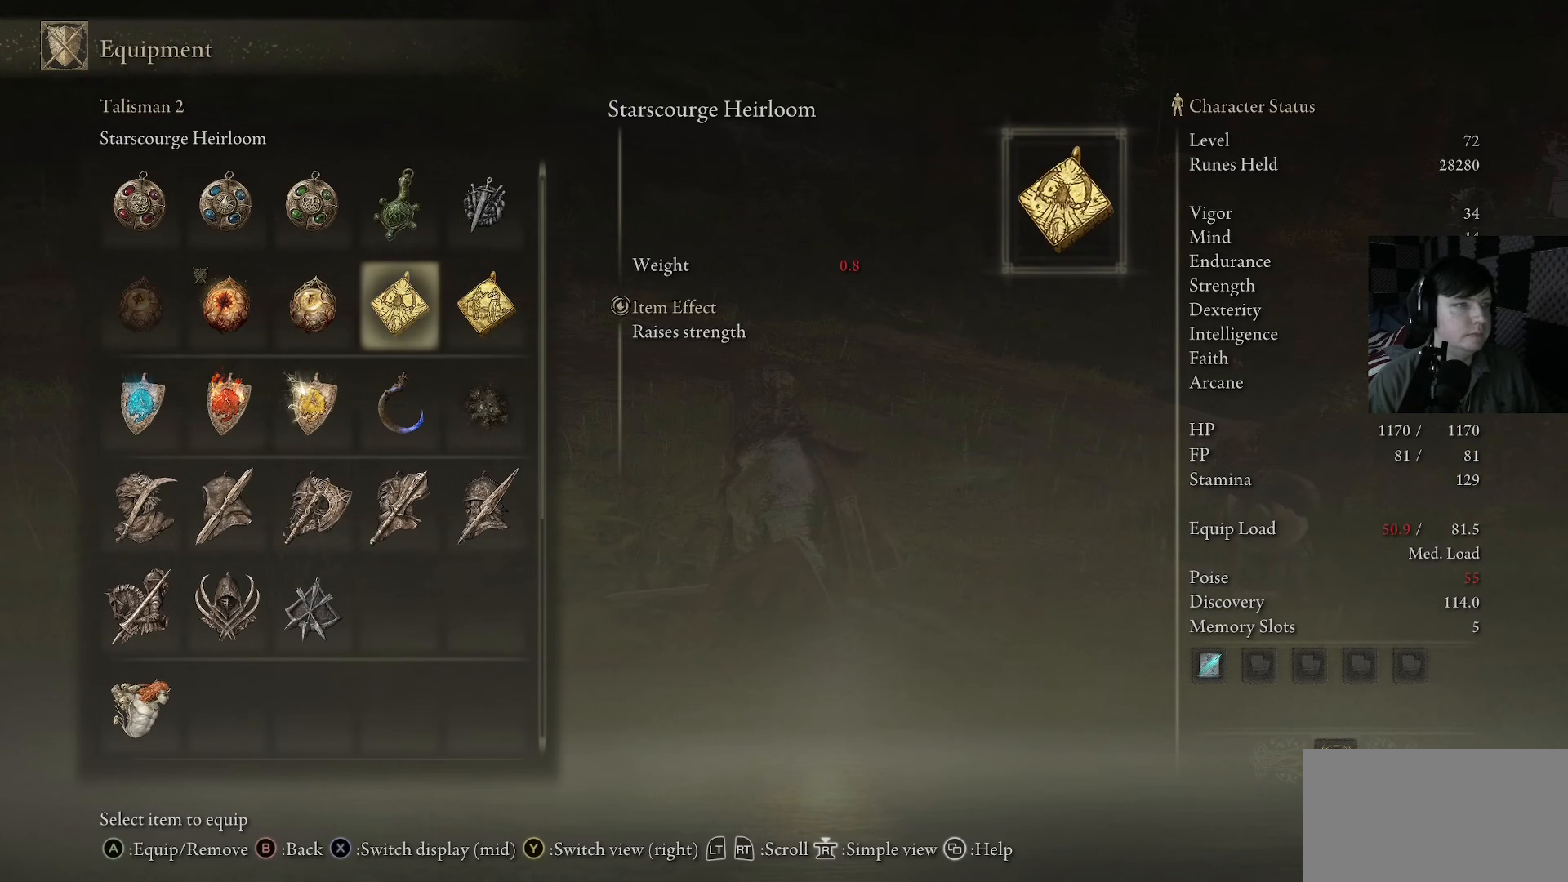
{"buttons": [], "left_stick": "center", "right_stick": "center", "events": [[100, "DPAD_LEFT", "down"], [267, "DPAD_LEFT", "up"]]}
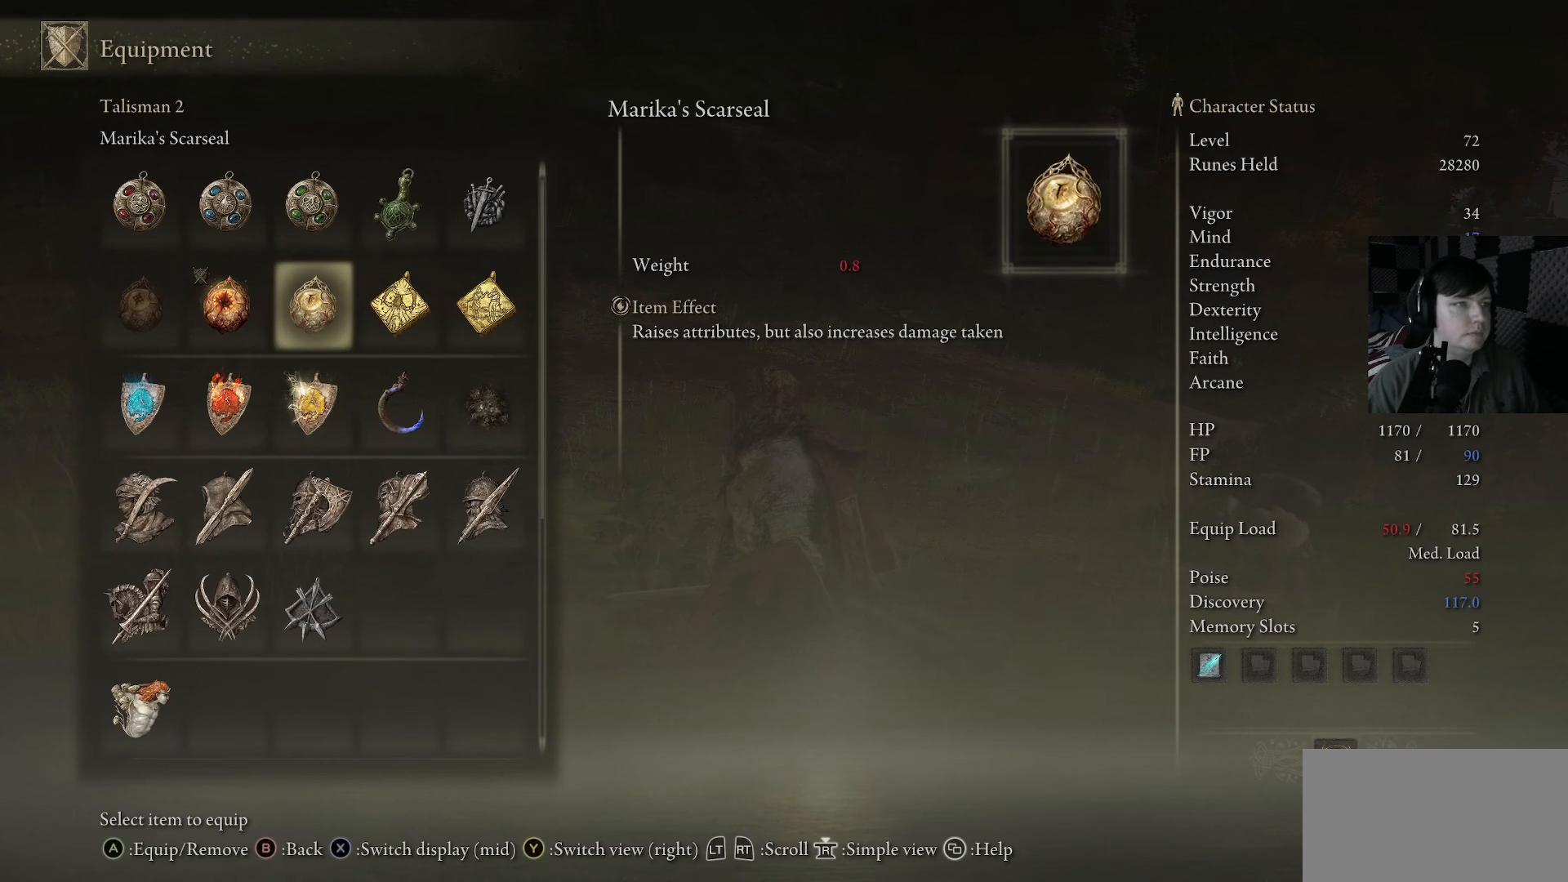
{"buttons": [], "left_stick": "center", "right_stick": "center", "events": []}
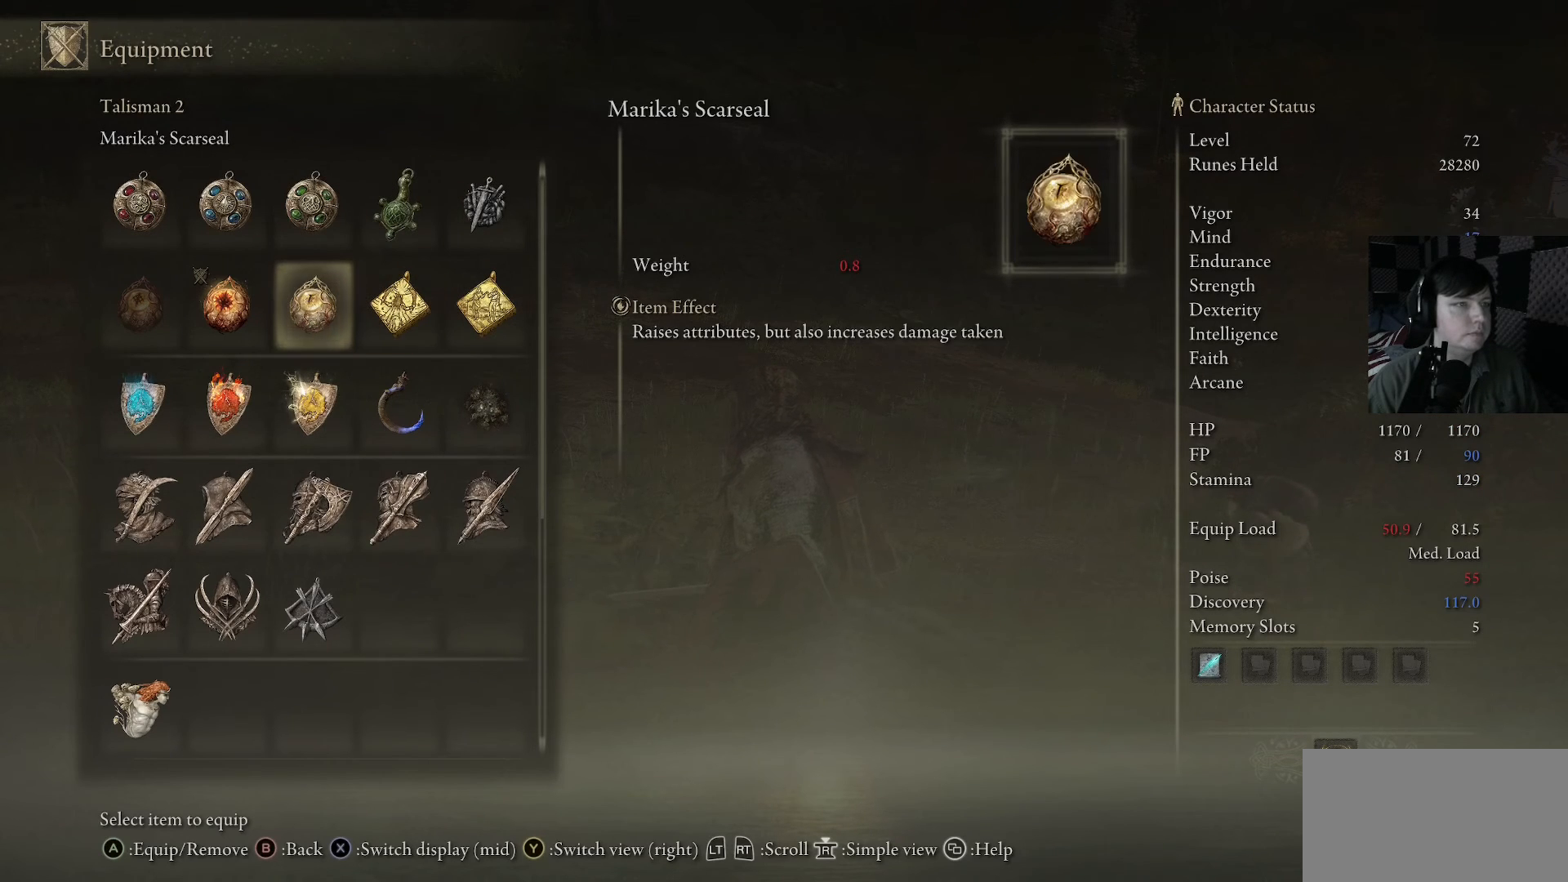
{"buttons": [], "left_stick": "center", "right_stick": "center", "events": []}
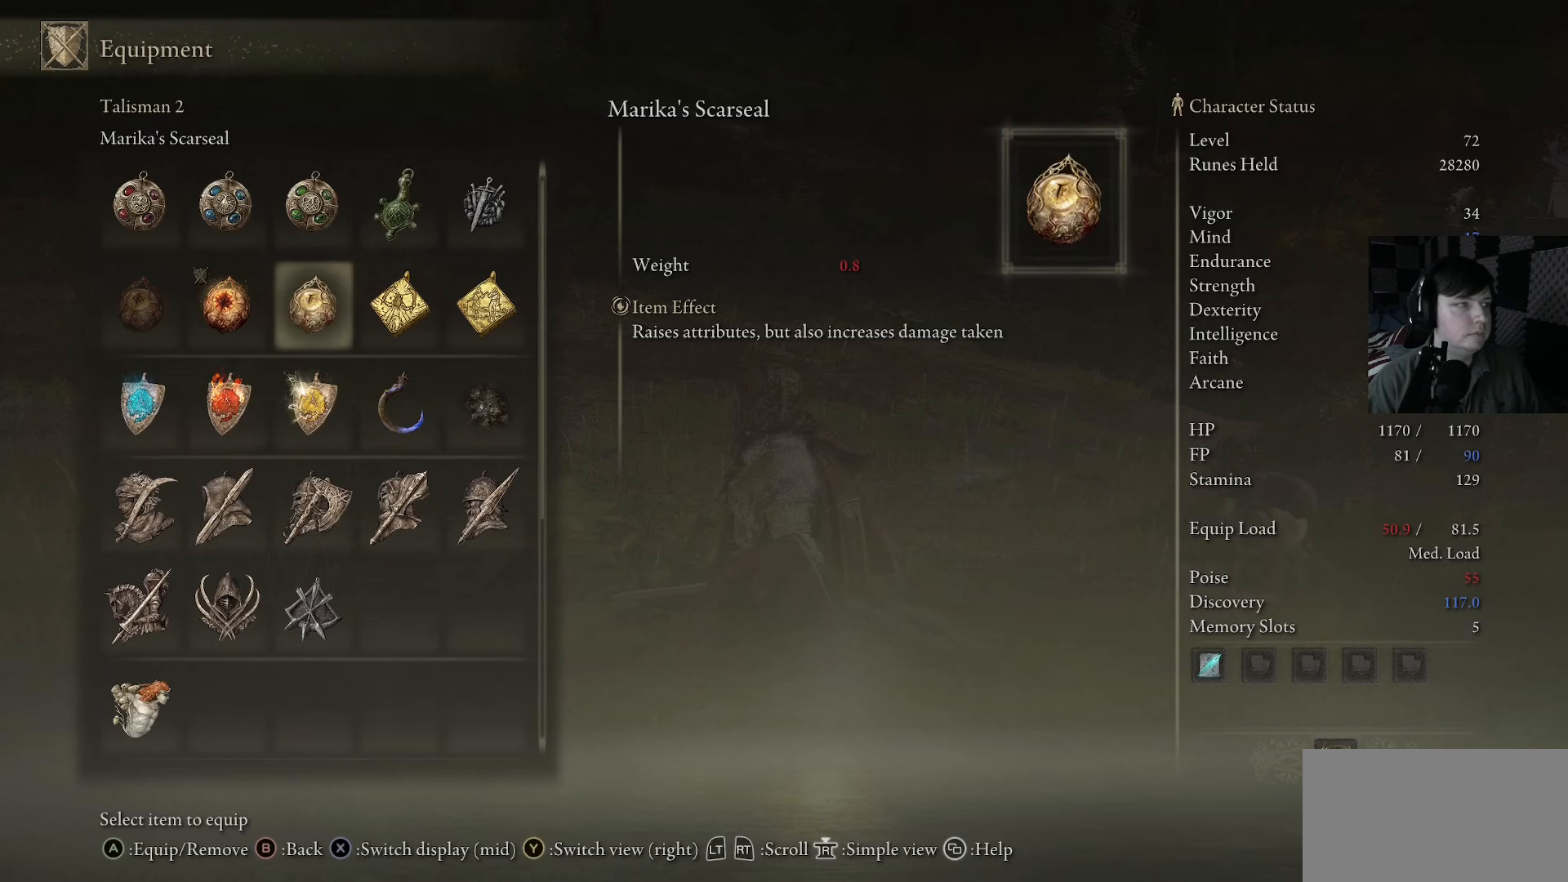
{"buttons": ["DPAD_RIGHT"], "left_stick": "center", "right_stick": "center", "events": [[33, "DPAD_LEFT", "down"], [167, "DPAD_LEFT", "up"], [433, "DPAD_RIGHT", "down"]]}
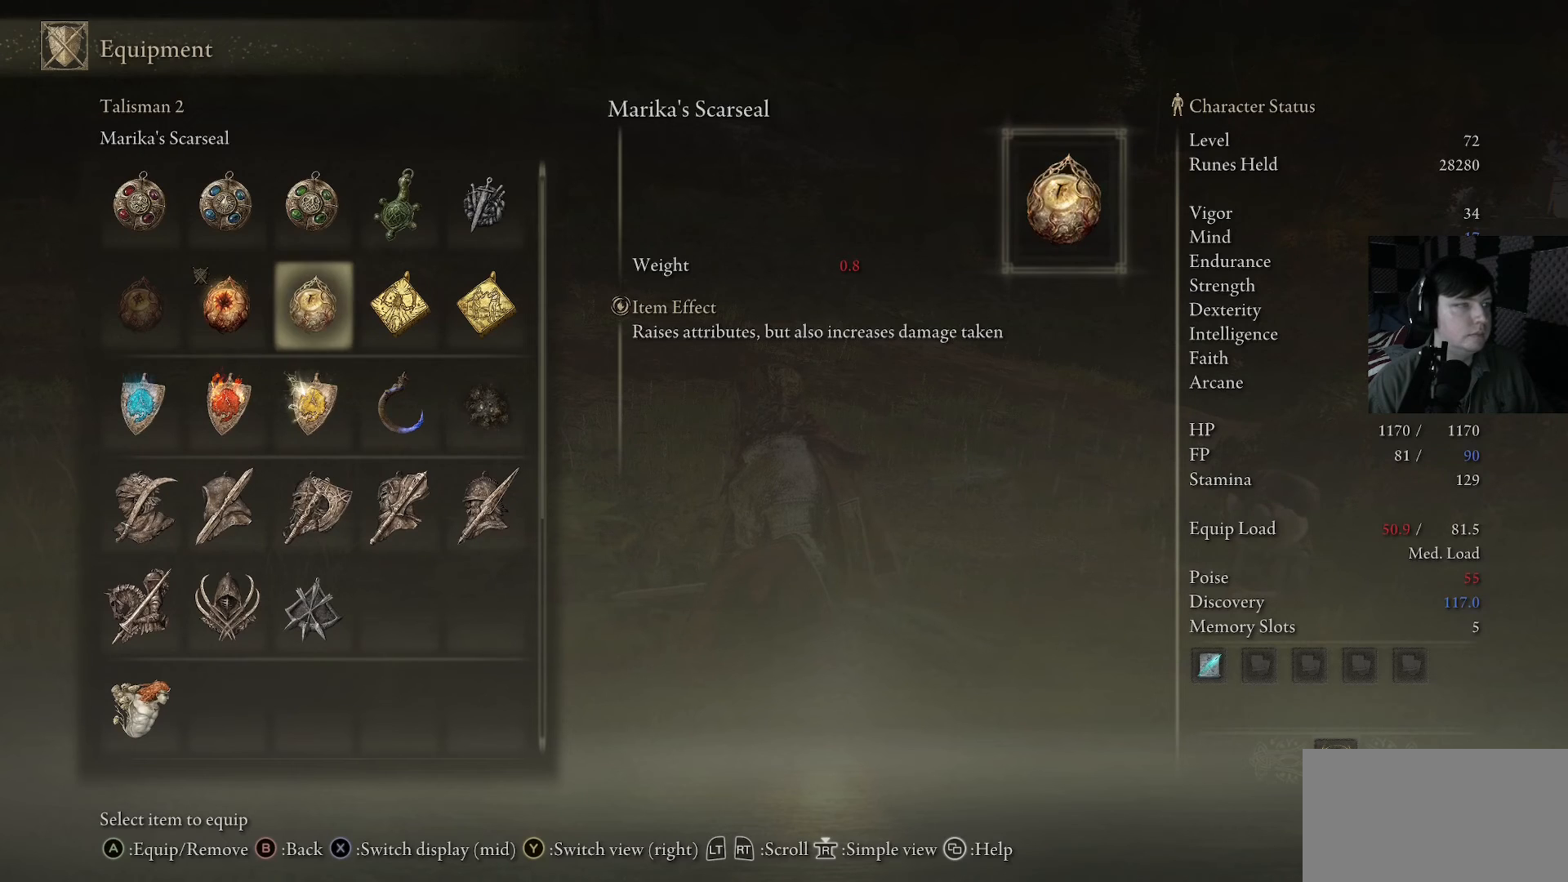
{"buttons": [], "left_stick": "center", "right_stick": "center", "events": [[100, "DPAD_RIGHT", "up"], [267, "DPAD_LEFT", "down"], [400, "DPAD_LEFT", "up"]]}
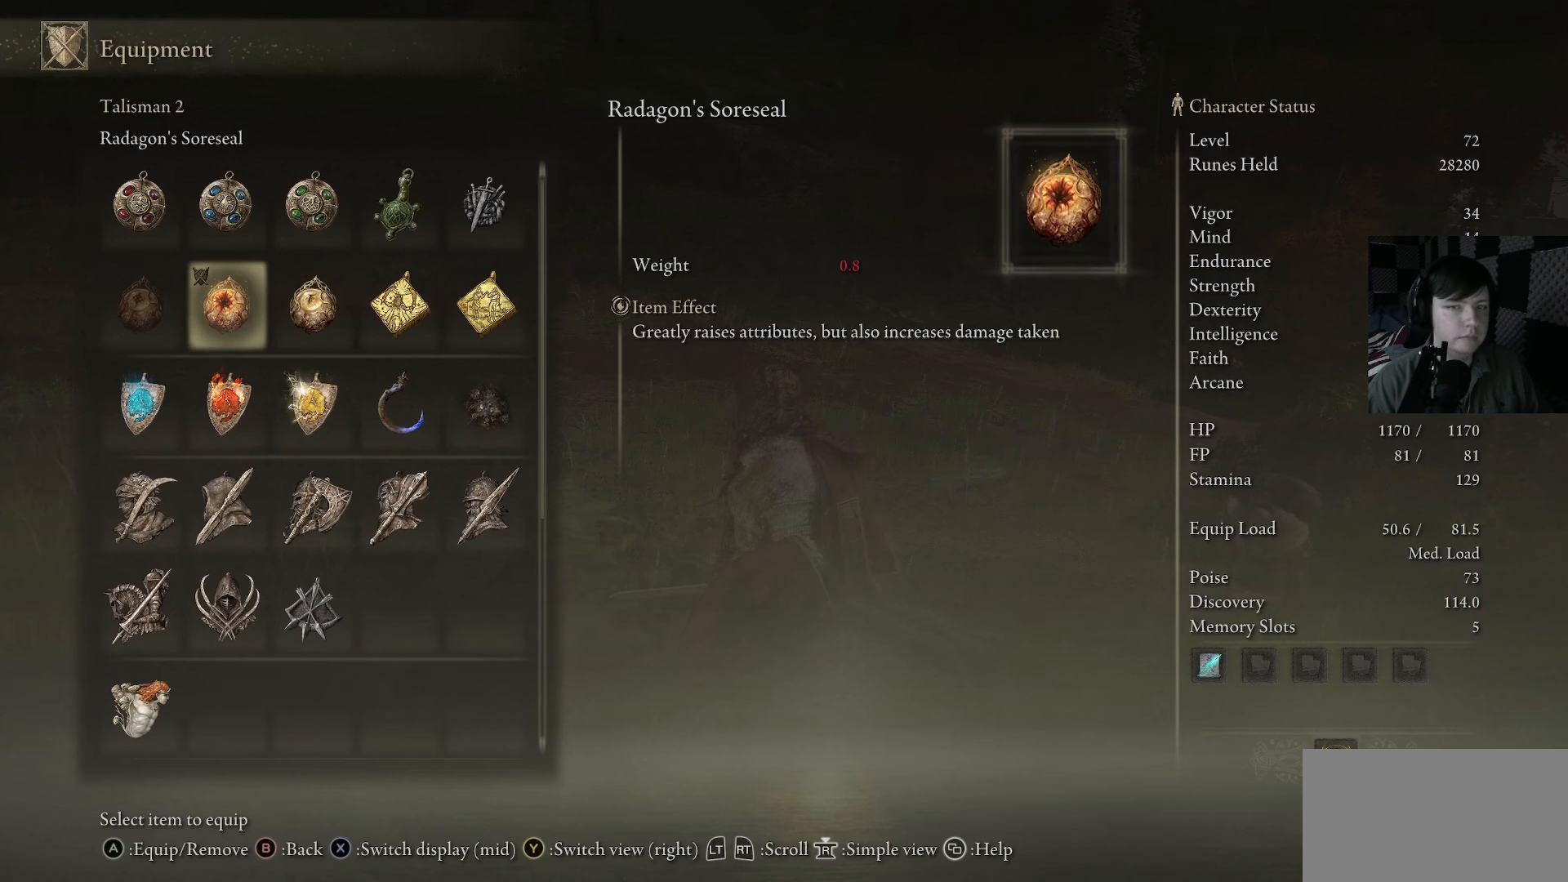
{"buttons": [], "left_stick": "center", "right_stick": "center", "events": [[100, "DPAD_RIGHT", "down"], [233, "DPAD_RIGHT", "up"]]}
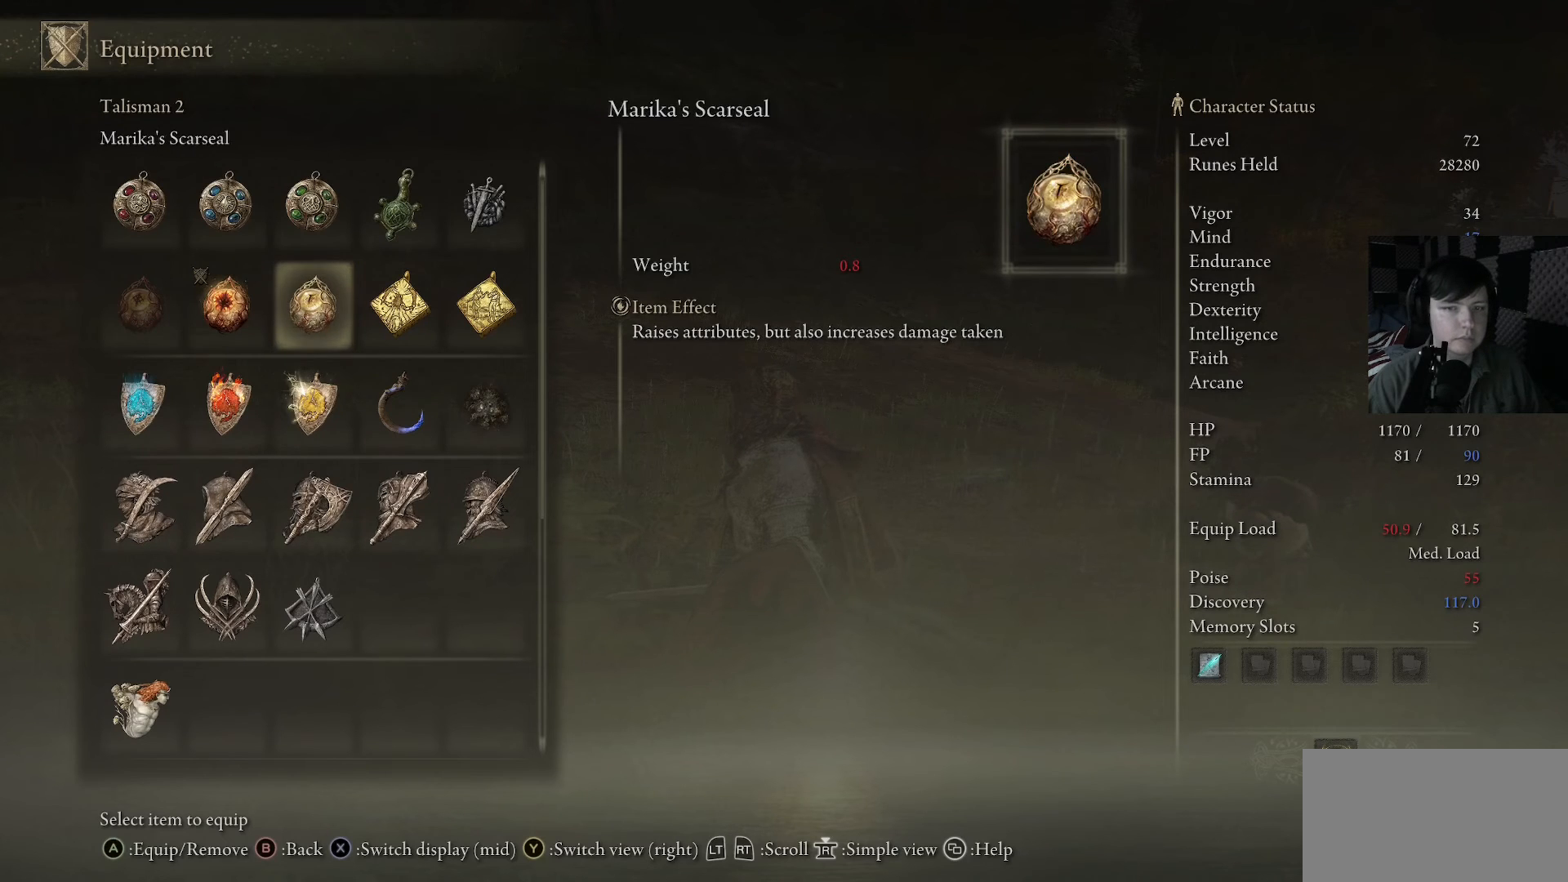
{"buttons": ["DPAD_RIGHT"], "left_stick": "center", "right_stick": "center", "events": [[67, "DPAD_LEFT", "down"], [200, "DPAD_LEFT", "up"], [367, "DPAD_RIGHT", "down"]]}
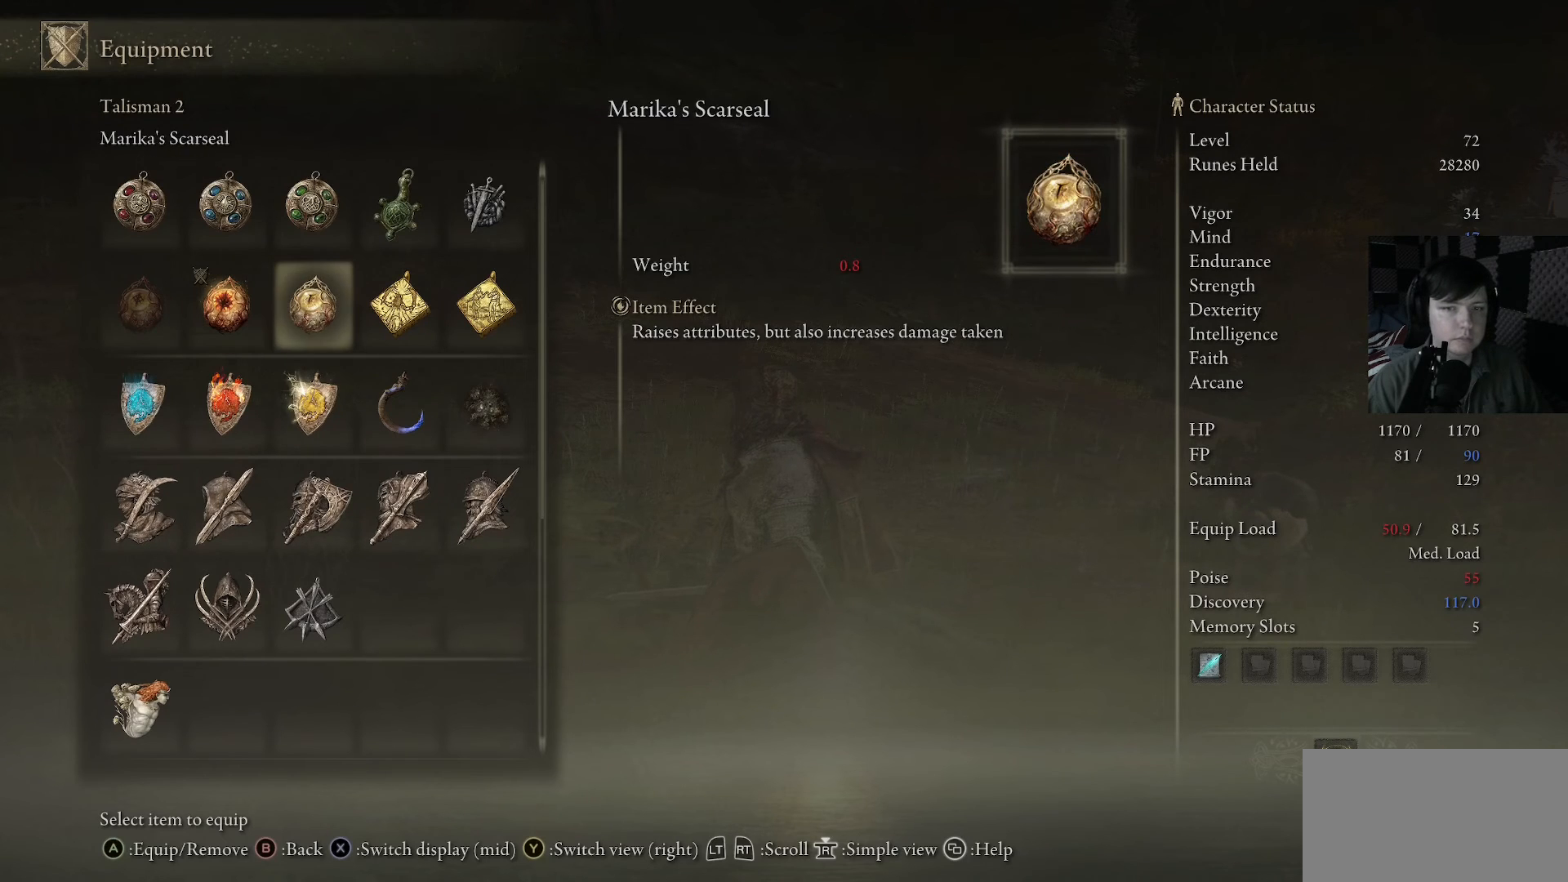
{"buttons": ["DPAD_LEFT"], "left_stick": "center", "right_stick": "center", "events": [[67, "DPAD_RIGHT", "up"], [500, "DPAD_LEFT", "down"]]}
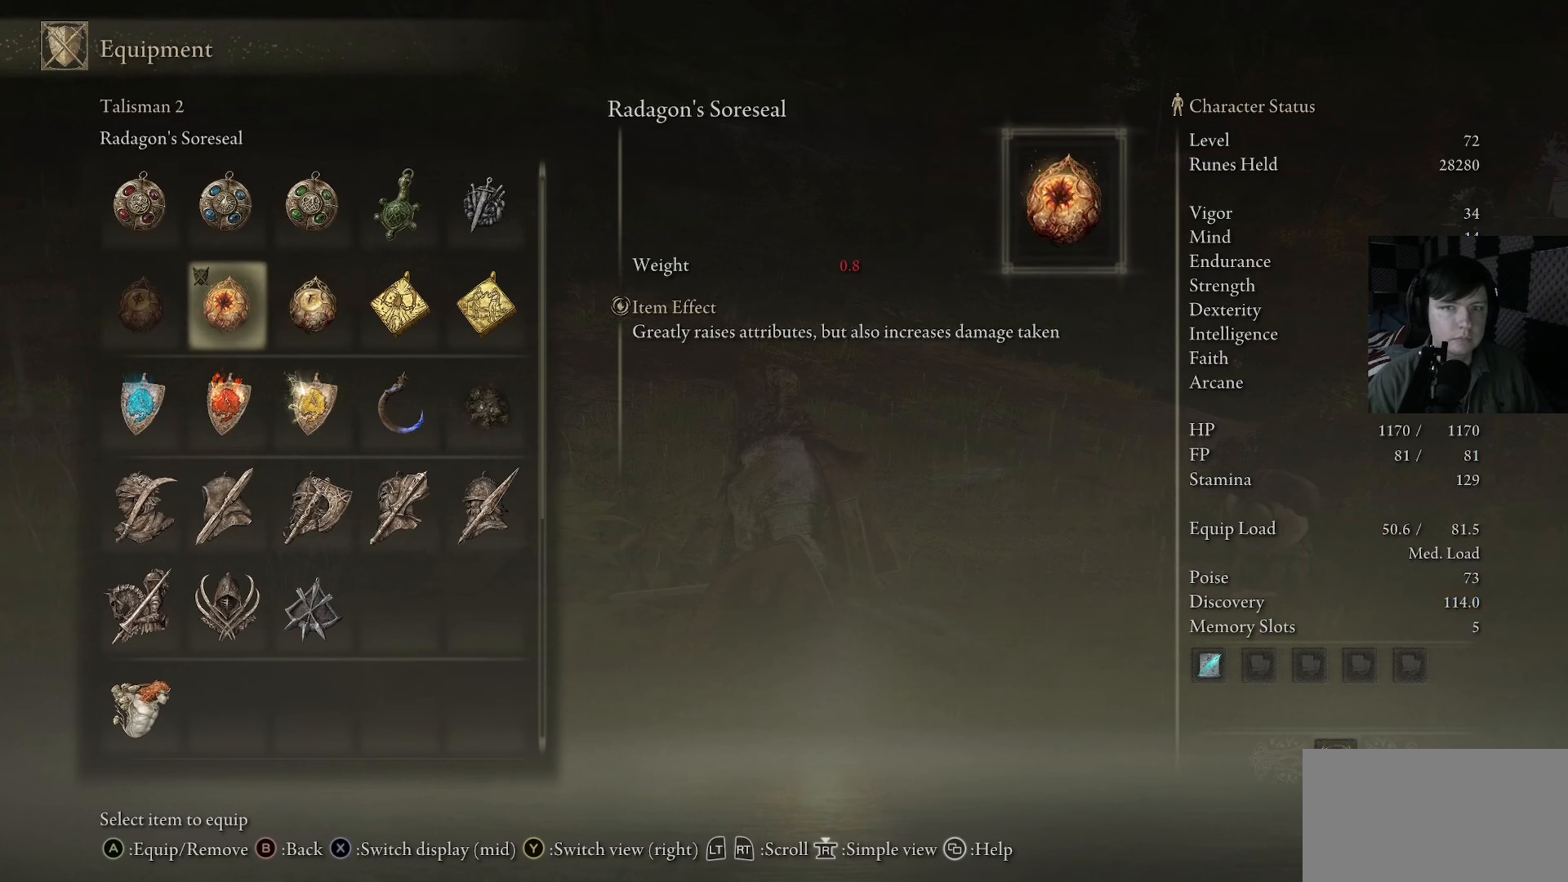
{"buttons": [], "left_stick": "center", "right_stick": "center", "events": [[167, "DPAD_LEFT", "up"], [267, "DPAD_RIGHT", "down"], [433, "DPAD_RIGHT", "up"]]}